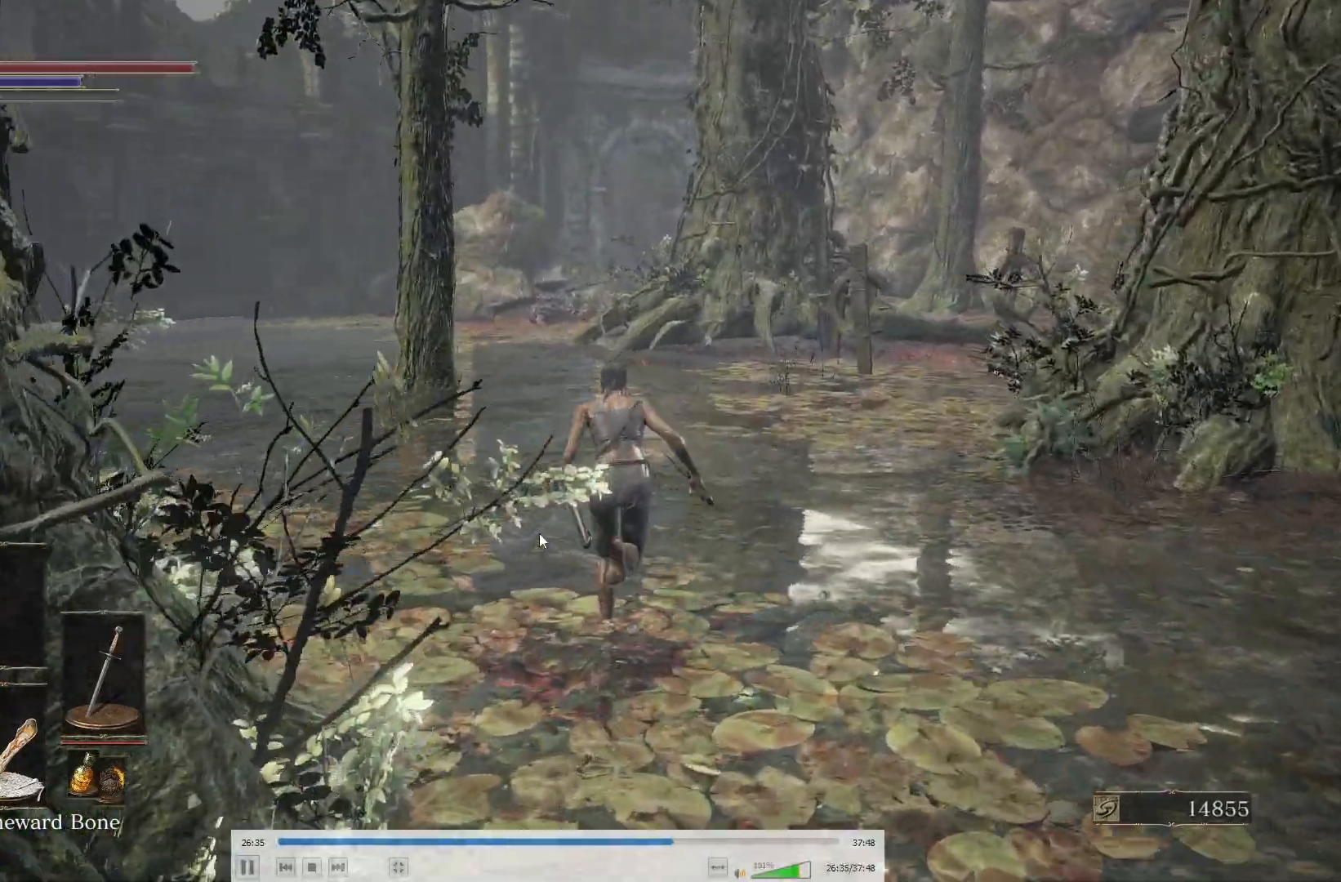
Gameplay with a controller (Xbox layout); each line is a JSON object with the inputs held at the frame after it. "events" lists button and stick changes between this image and that frame as [ms after this image, input, new state], when the widget could be followed in between.
{"buttons": [], "left_stick": "up", "right_stick": "center", "events": []}
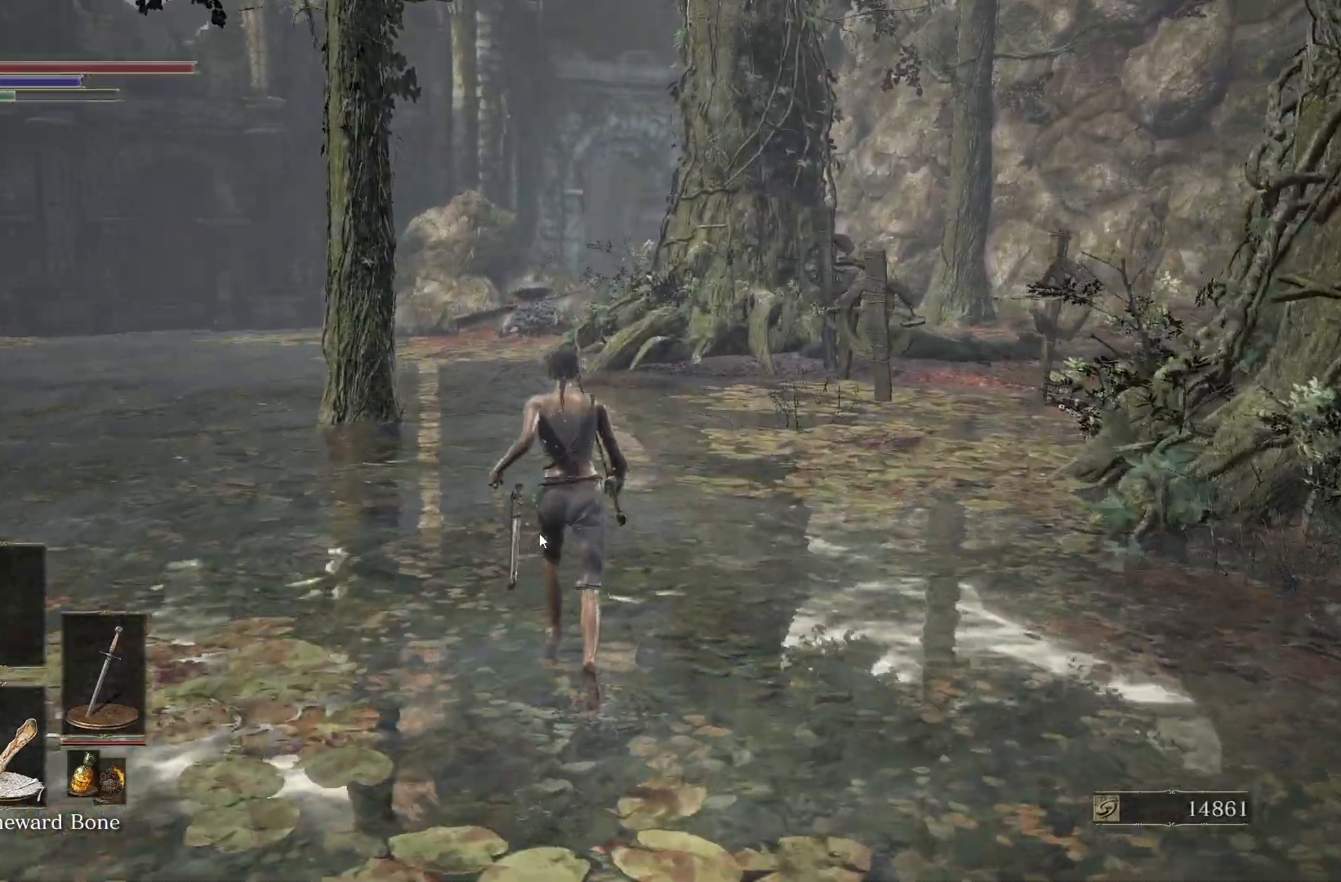
{"buttons": ["B"], "left_stick": "up", "right_stick": "center", "events": [[100, "B", "down"]]}
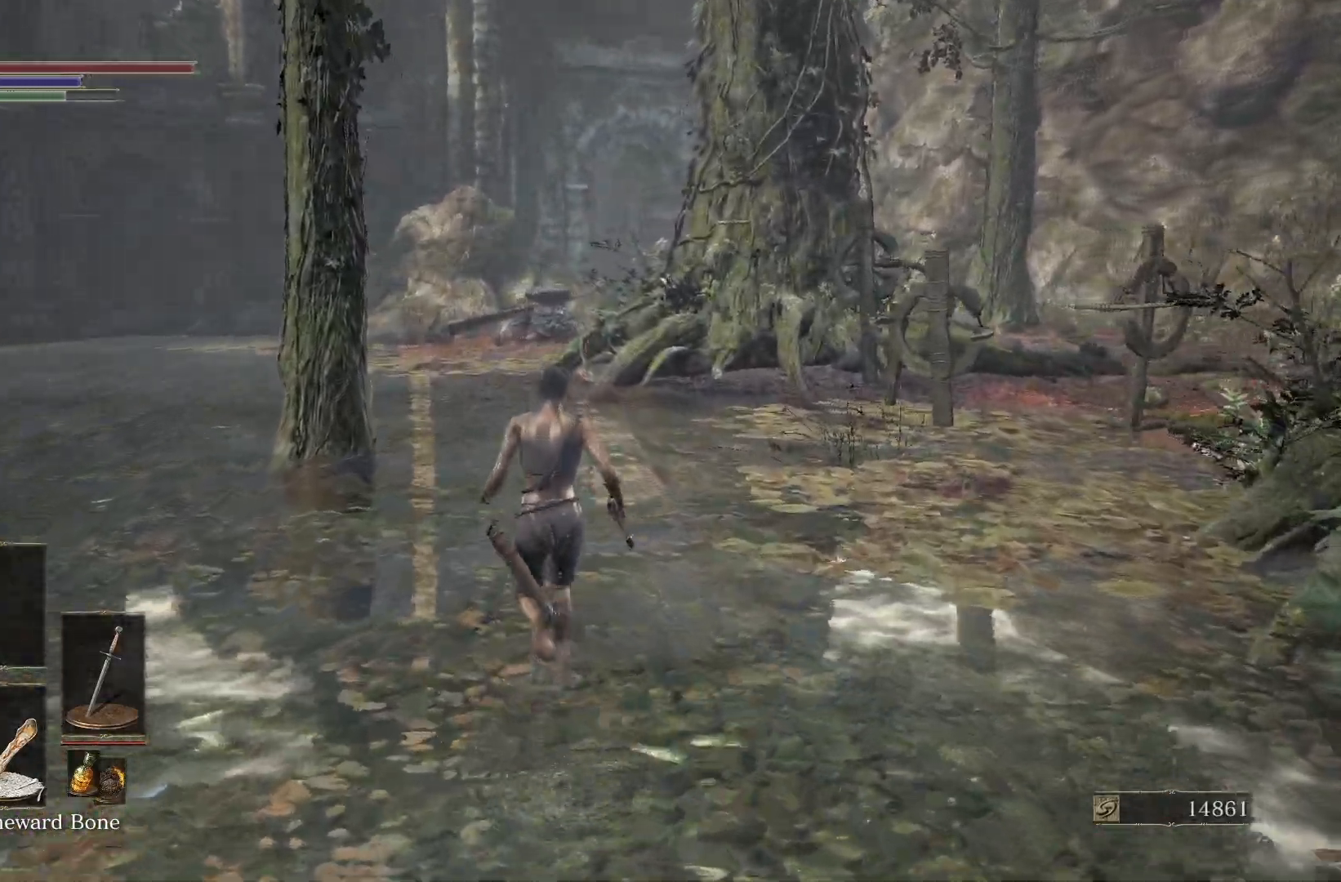
{"buttons": ["B"], "left_stick": "up", "right_stick": "center", "events": [[250, "right_stick", "down-right"], [333, "right_stick", "center"]]}
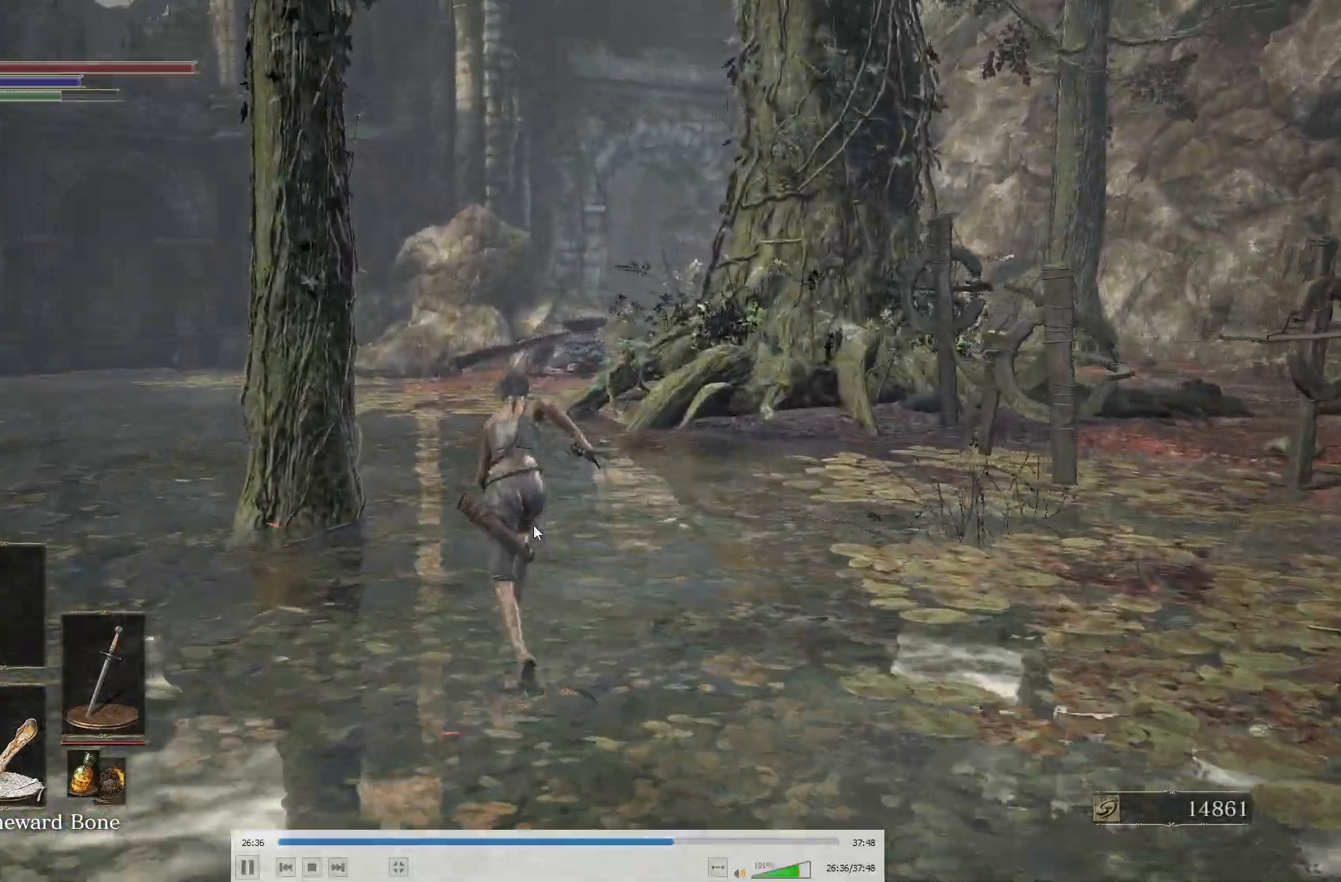
{"buttons": [], "left_stick": "up", "right_stick": "center", "events": [[300, "right_stick", "right"], [350, "B", "up"], [383, "right_stick", "center"]]}
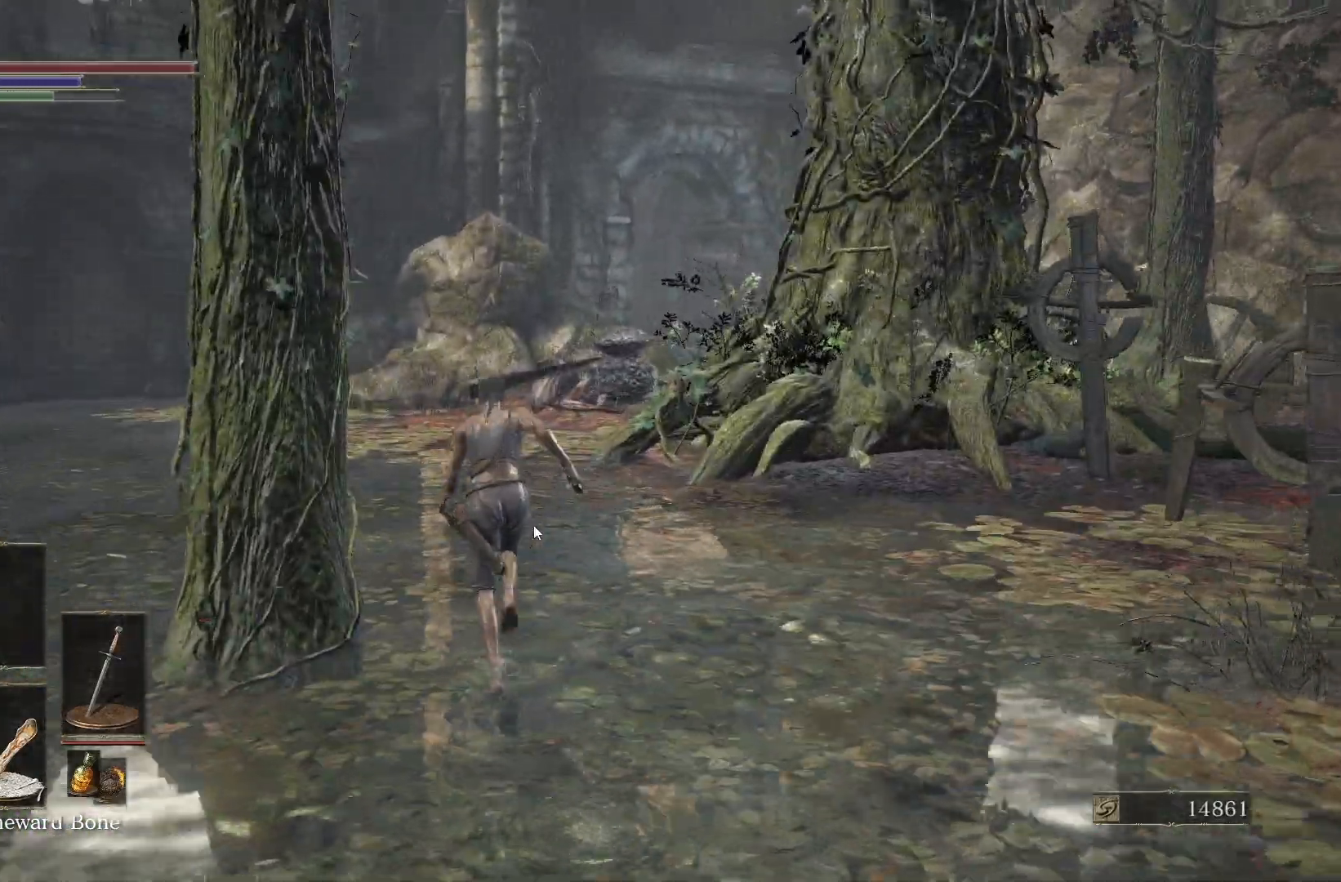
{"buttons": ["B"], "left_stick": "up-left", "right_stick": "center", "events": [[17, "B", "down"], [167, "right_stick", "up-right"], [250, "left_stick", "up-left"], [267, "right_stick", "center"]]}
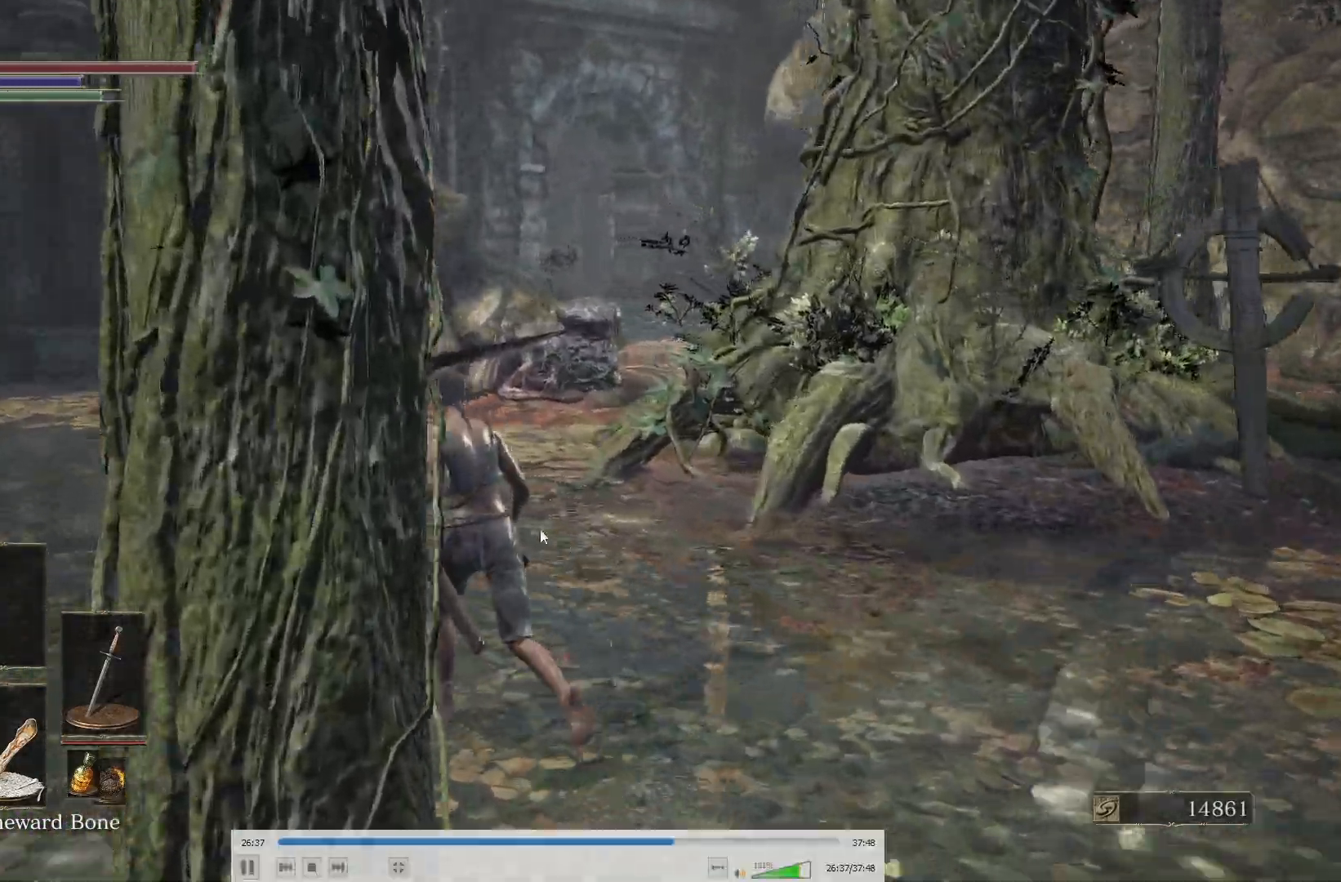
{"buttons": ["B"], "left_stick": "up", "right_stick": "center", "events": [[33, "right_stick", "up-right"], [150, "right_stick", "center"], [350, "right_stick", "up-right"], [417, "left_stick", "up"], [483, "right_stick", "center"]]}
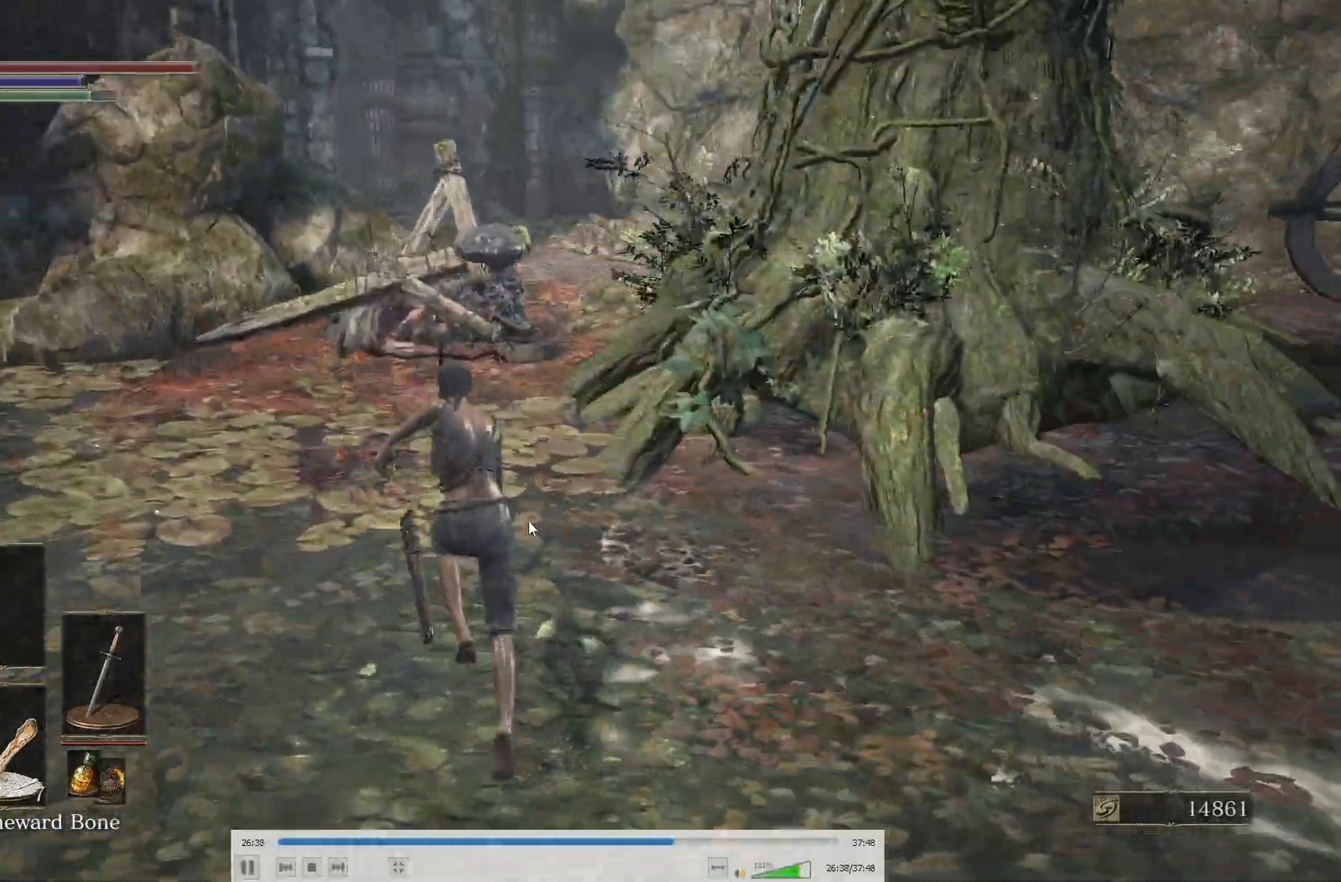
{"buttons": ["B"], "left_stick": "up", "right_stick": "center", "events": []}
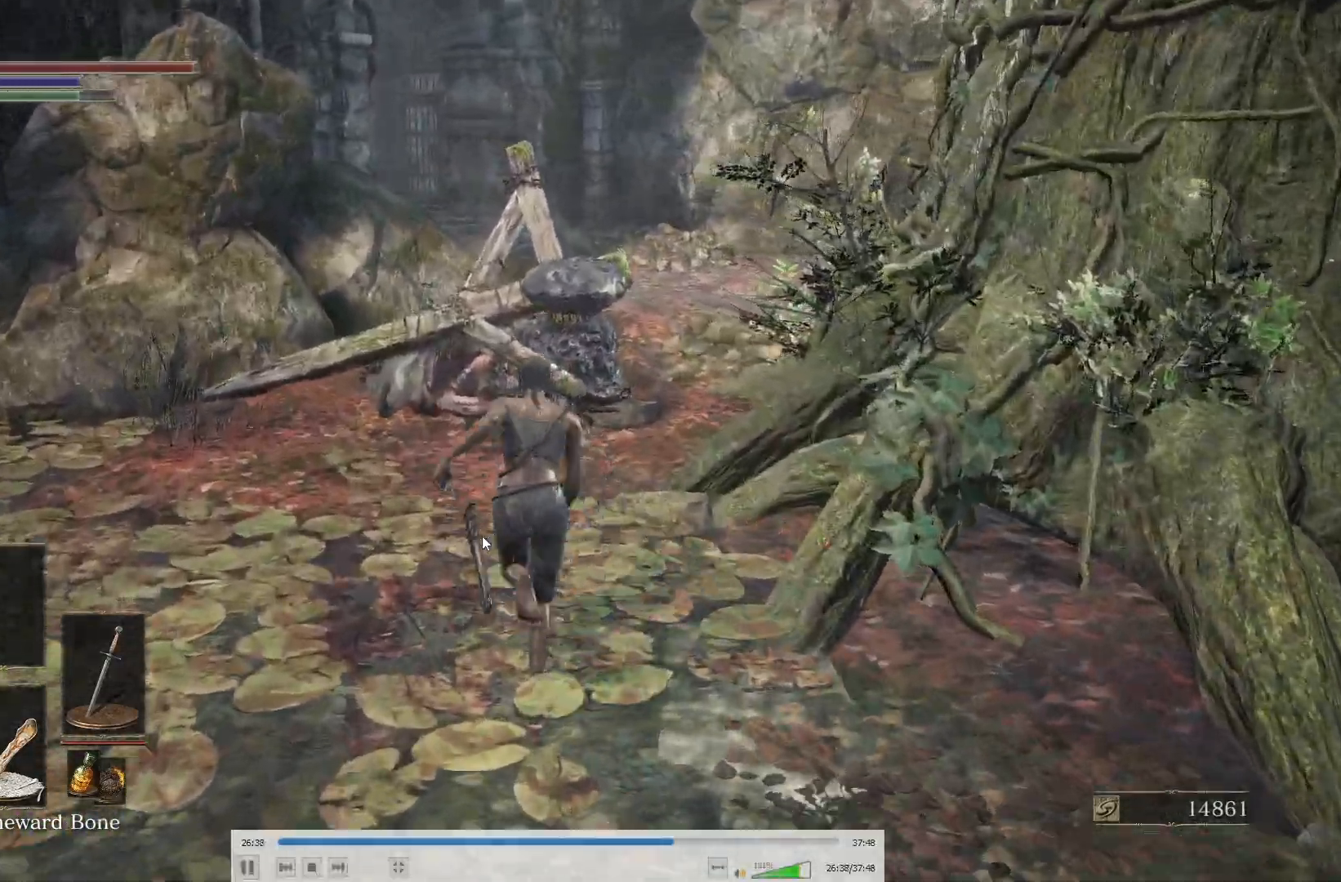
{"buttons": ["B"], "left_stick": "up", "right_stick": "center", "events": [[33, "right_stick", "up-right"], [183, "right_stick", "center"]]}
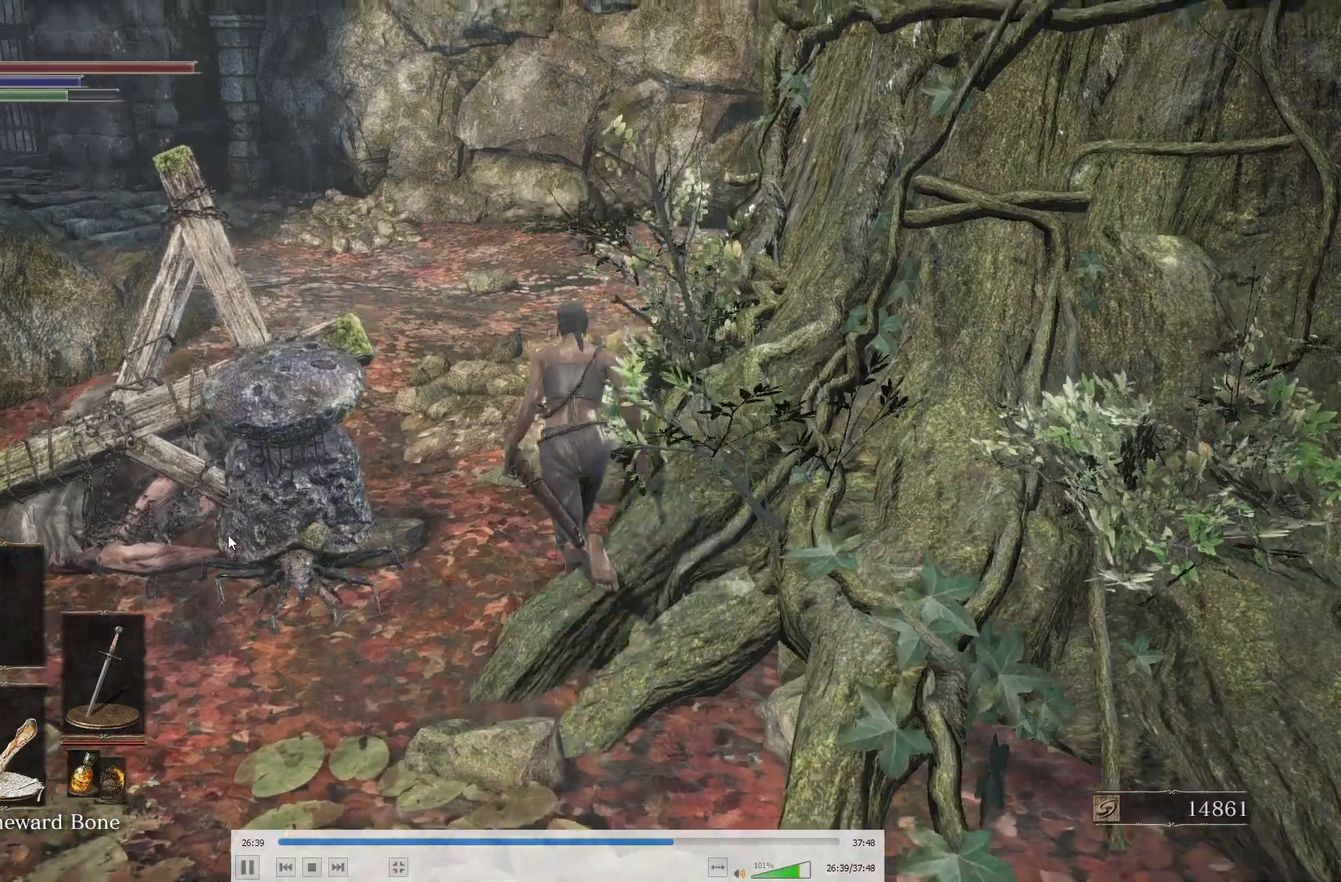
{"buttons": ["B"], "left_stick": "up", "right_stick": "left", "events": [[417, "right_stick", "left"]]}
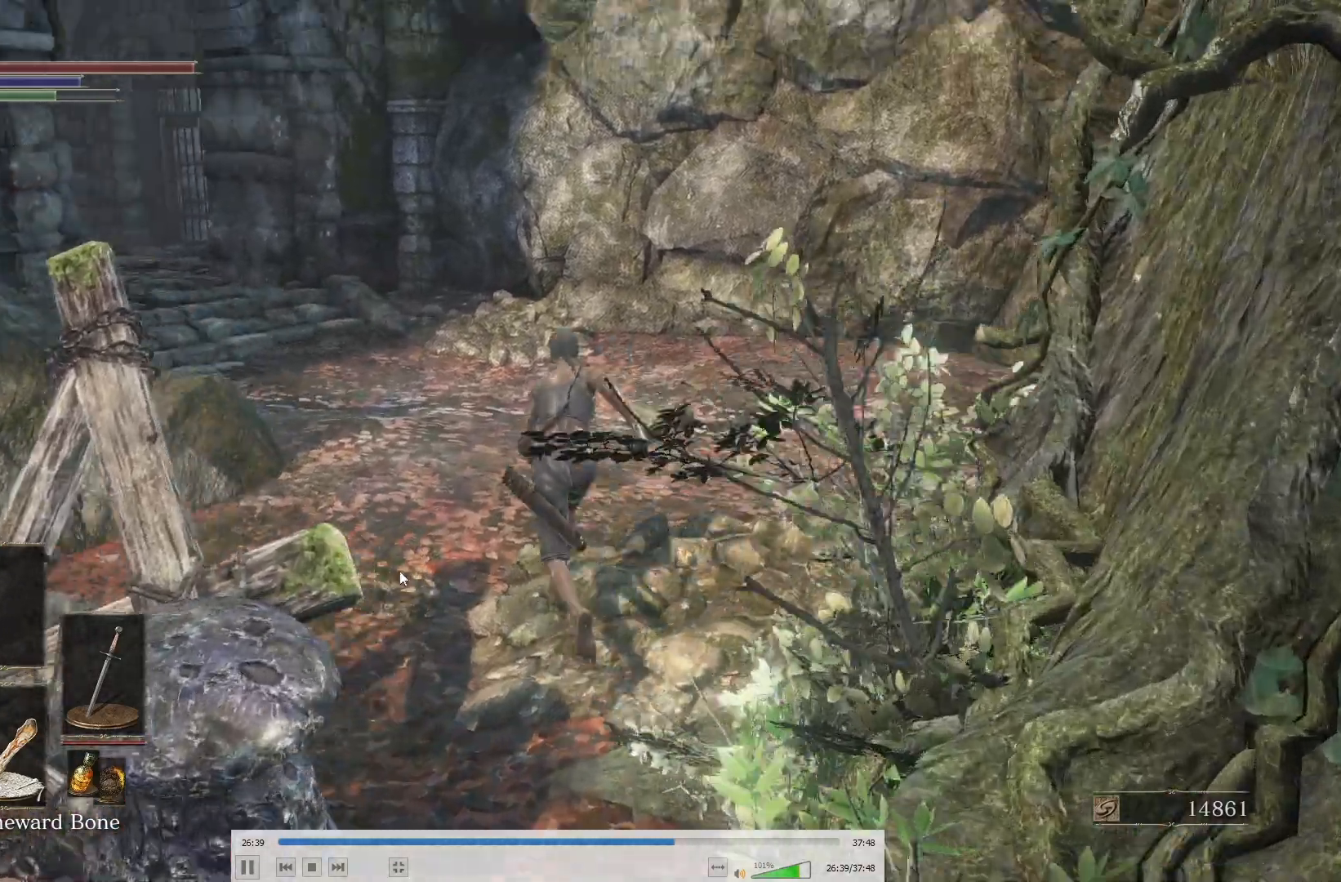
{"buttons": ["B"], "left_stick": "up", "right_stick": "left", "events": [[150, "right_stick", "center"], [417, "right_stick", "left"]]}
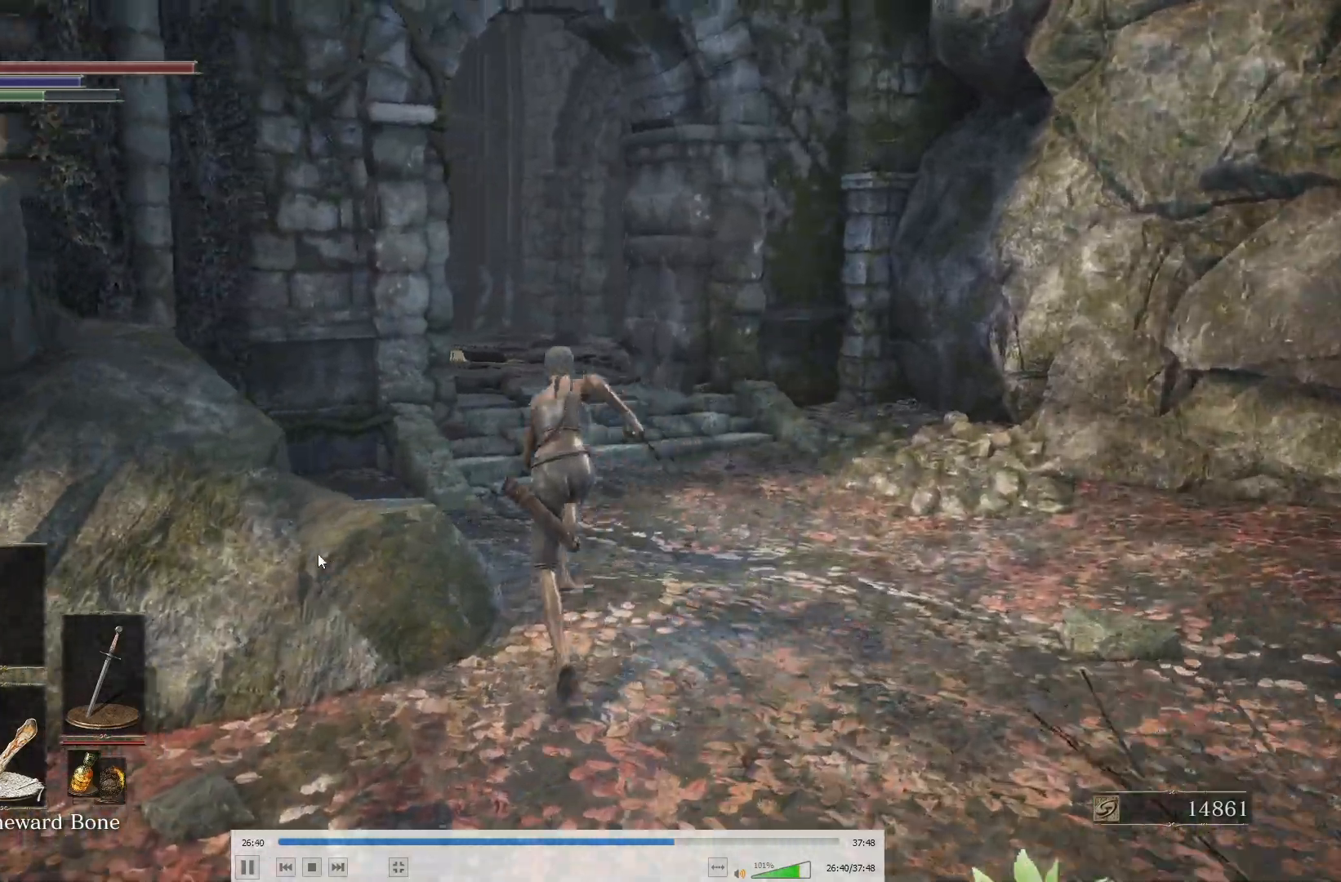
{"buttons": ["B"], "left_stick": "up", "right_stick": "left", "events": [[33, "right_stick", "center"], [200, "right_stick", "left"], [300, "right_stick", "center"], [417, "right_stick", "left"]]}
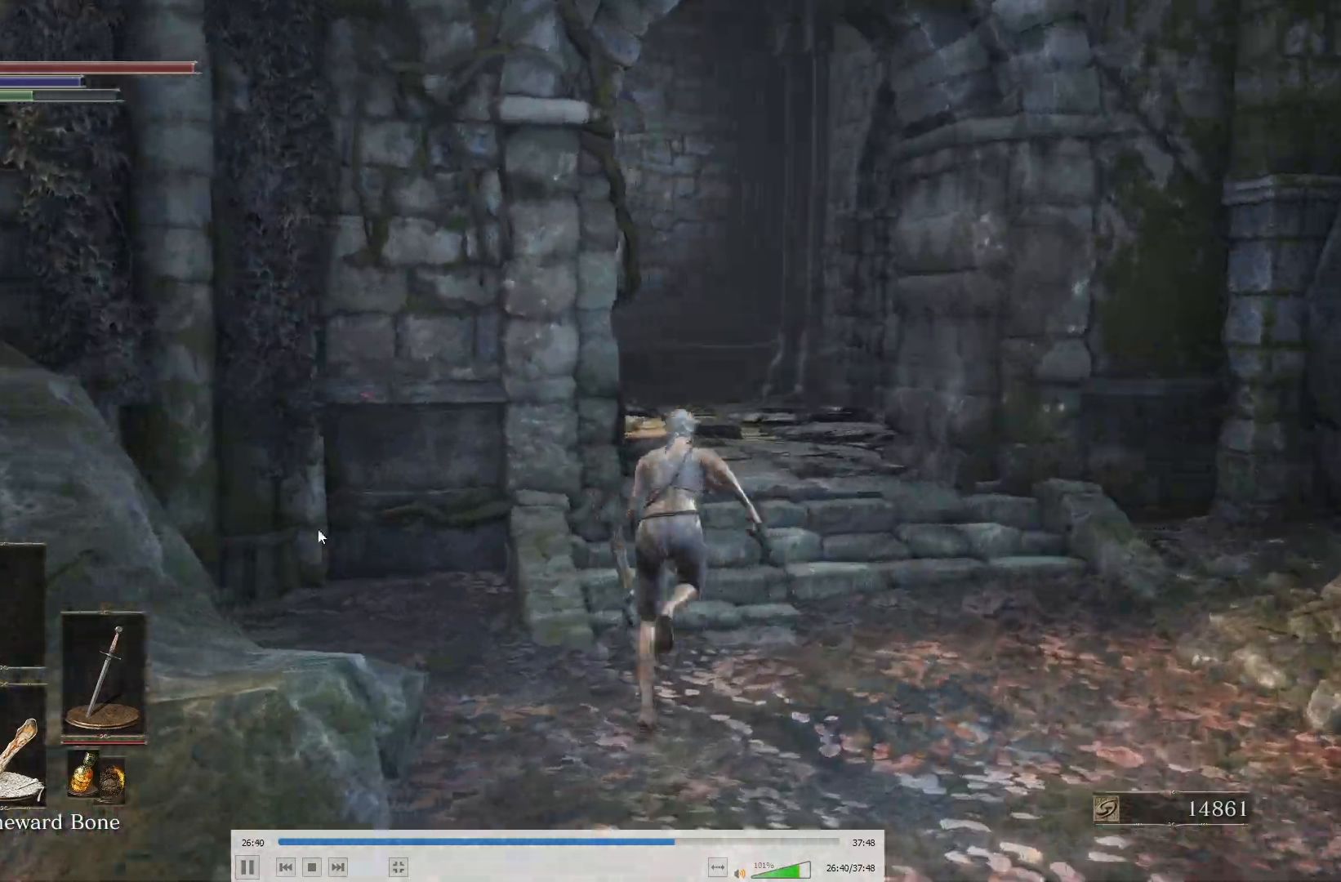
{"buttons": ["B"], "left_stick": "up", "right_stick": "center", "events": [[50, "right_stick", "center"], [183, "right_stick", "left"], [333, "right_stick", "center"]]}
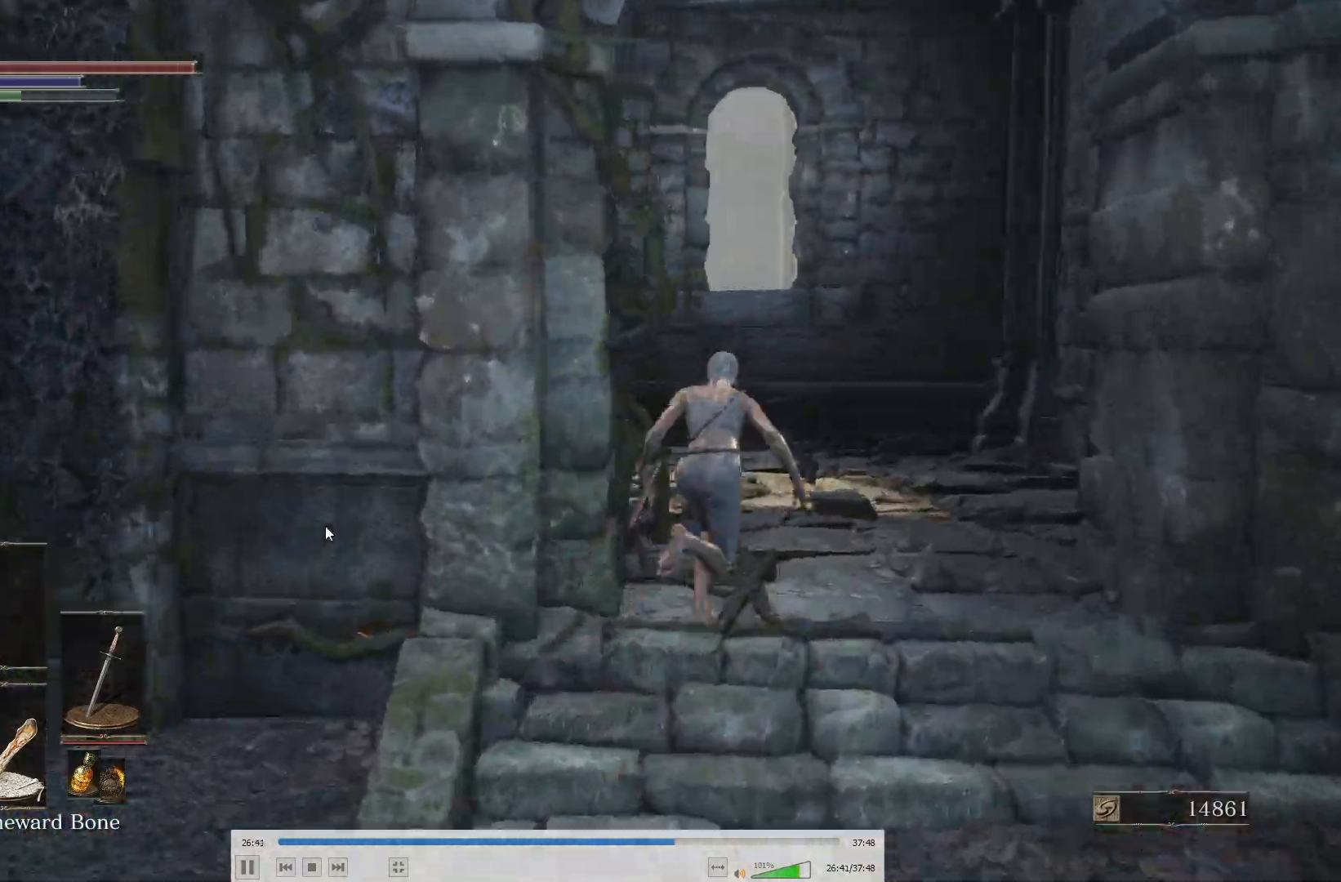
{"buttons": ["B"], "left_stick": "up", "right_stick": "left", "events": [[17, "right_stick", "left"], [367, "right_stick", "center"], [483, "right_stick", "left"]]}
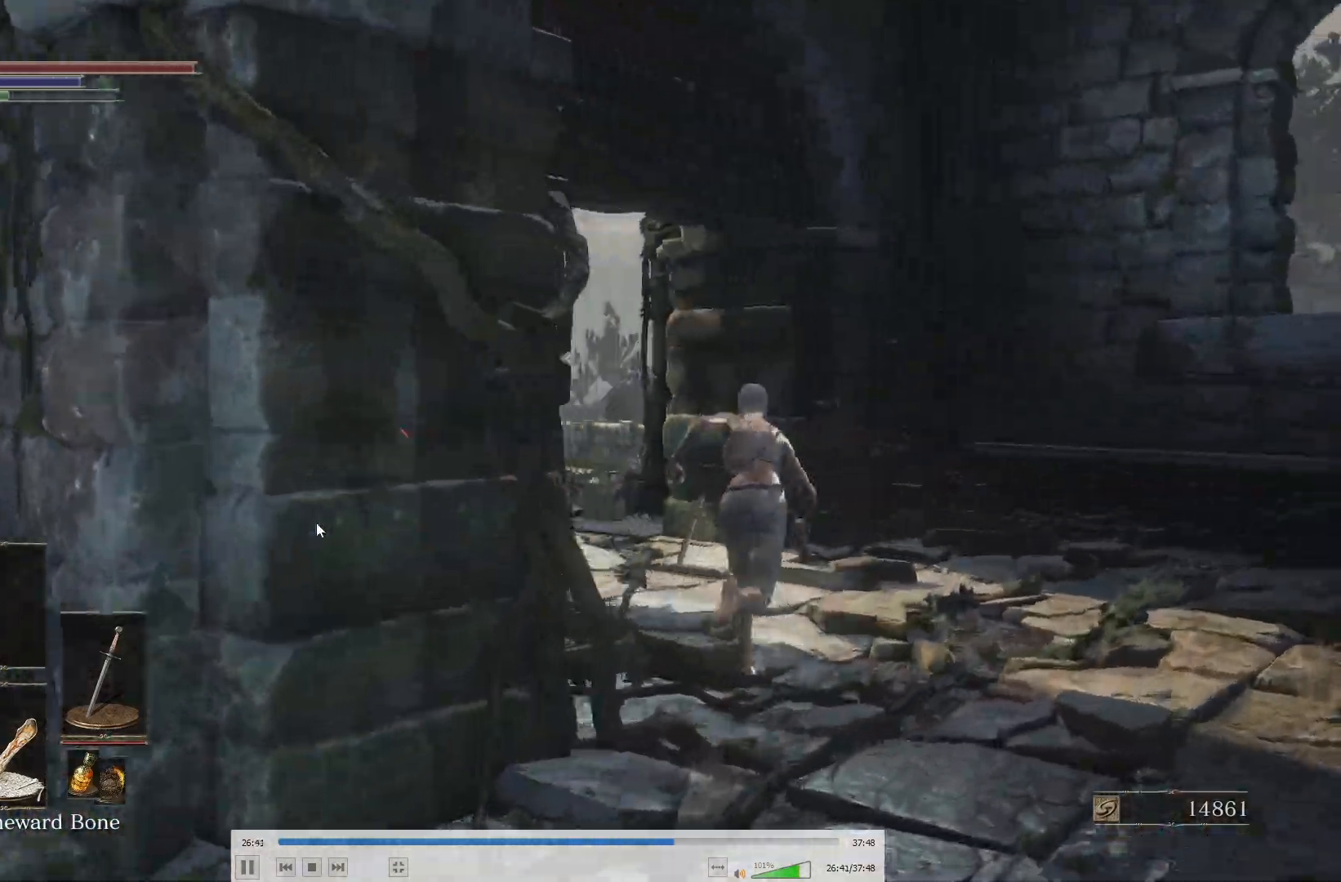
{"buttons": ["B"], "left_stick": "up", "right_stick": "center", "events": [[200, "right_stick", "center"]]}
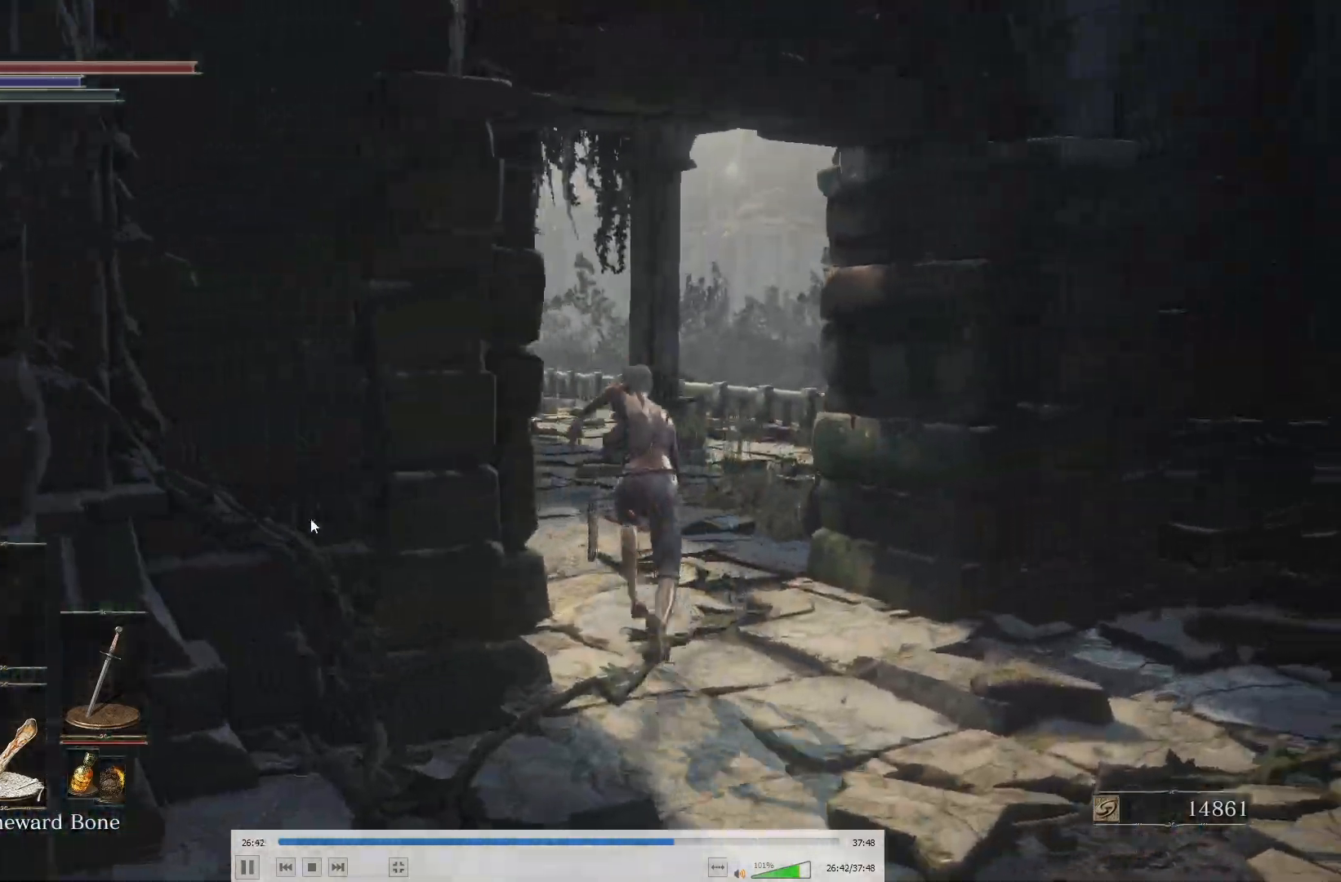
{"buttons": ["B"], "left_stick": "up", "right_stick": "center", "events": [[50, "right_stick", "up-left"], [133, "right_stick", "center"]]}
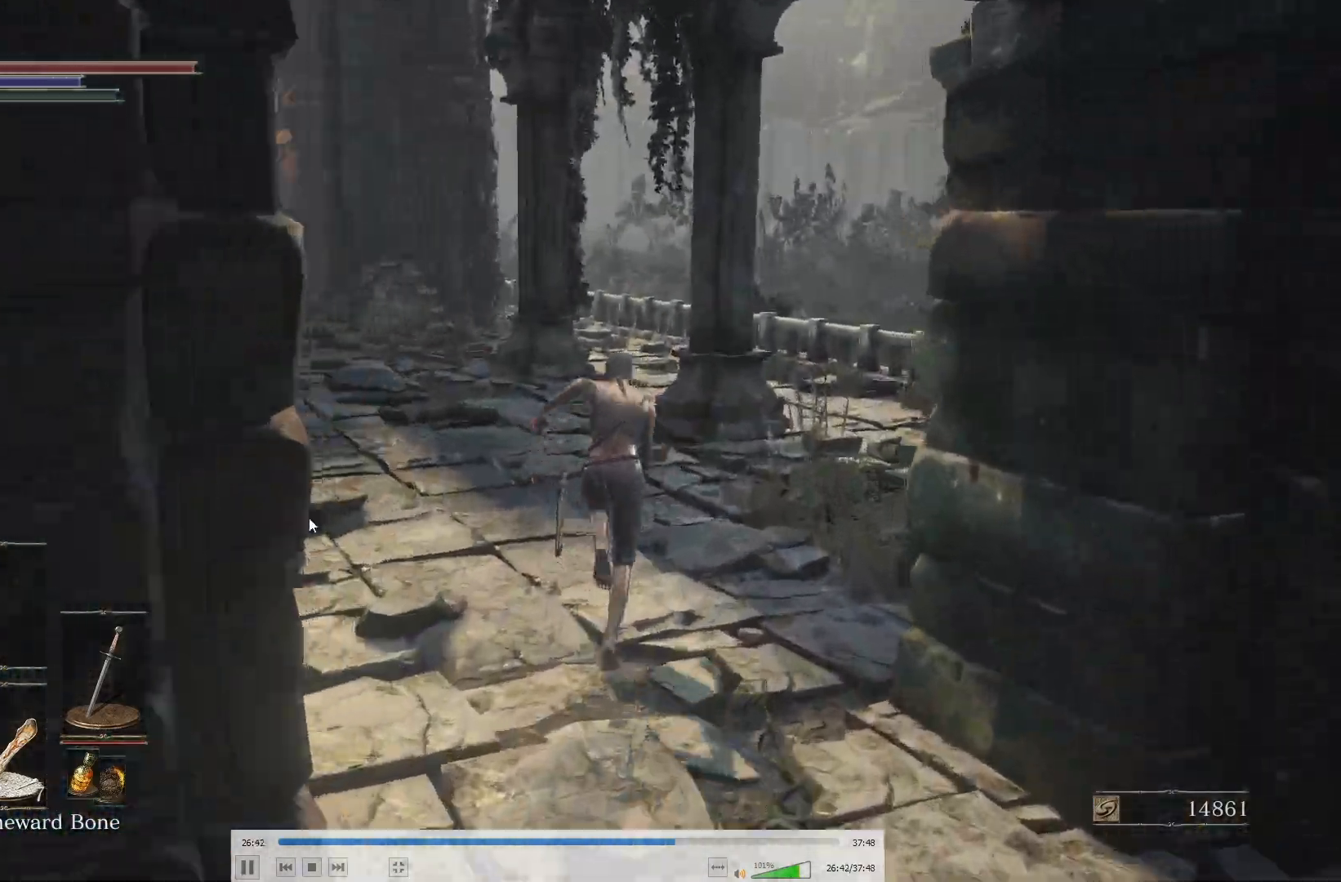
{"buttons": ["B"], "left_stick": "up", "right_stick": "up", "events": [[500, "right_stick", "up"]]}
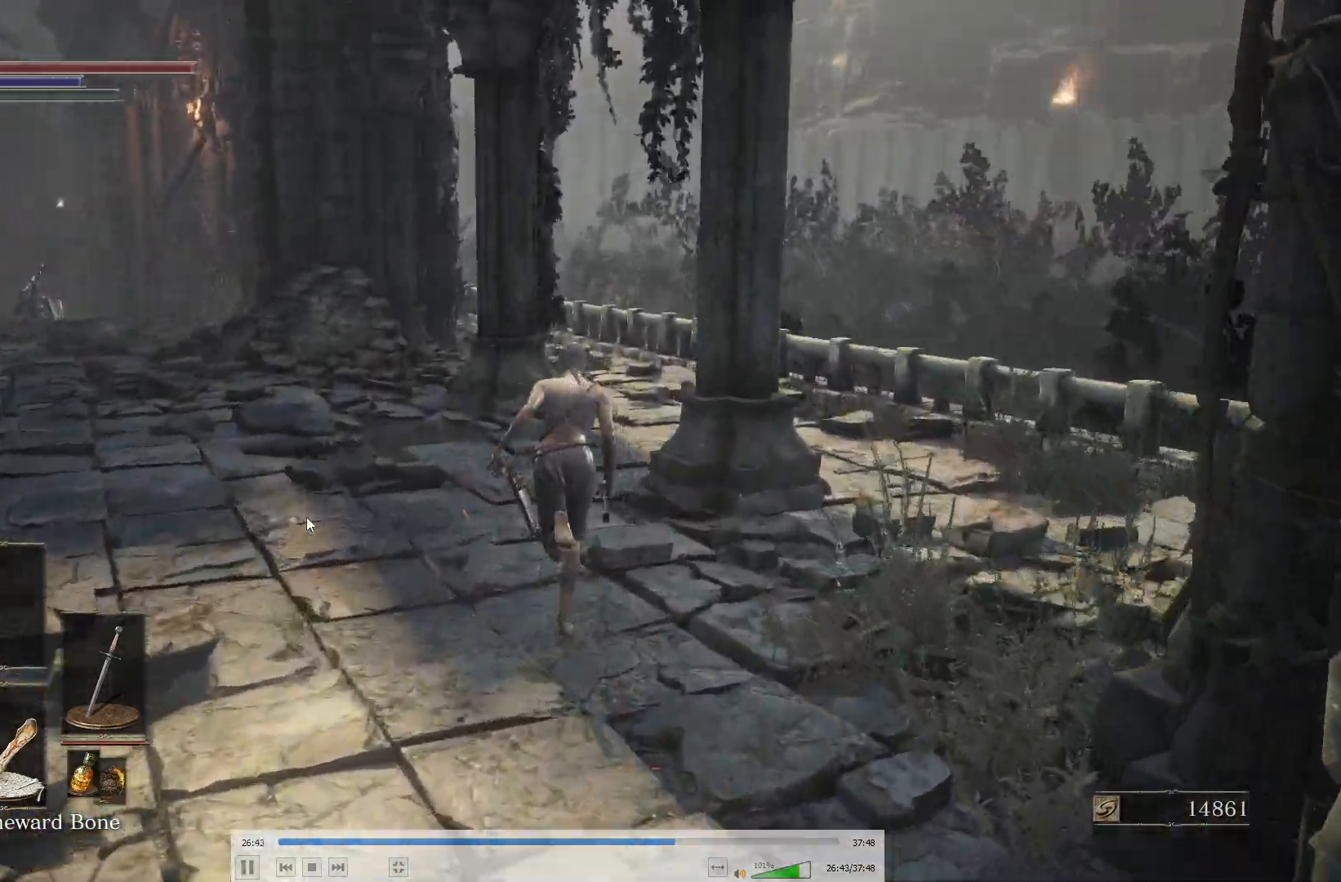
{"buttons": ["B"], "left_stick": "up", "right_stick": "center", "events": [[117, "right_stick", "center"]]}
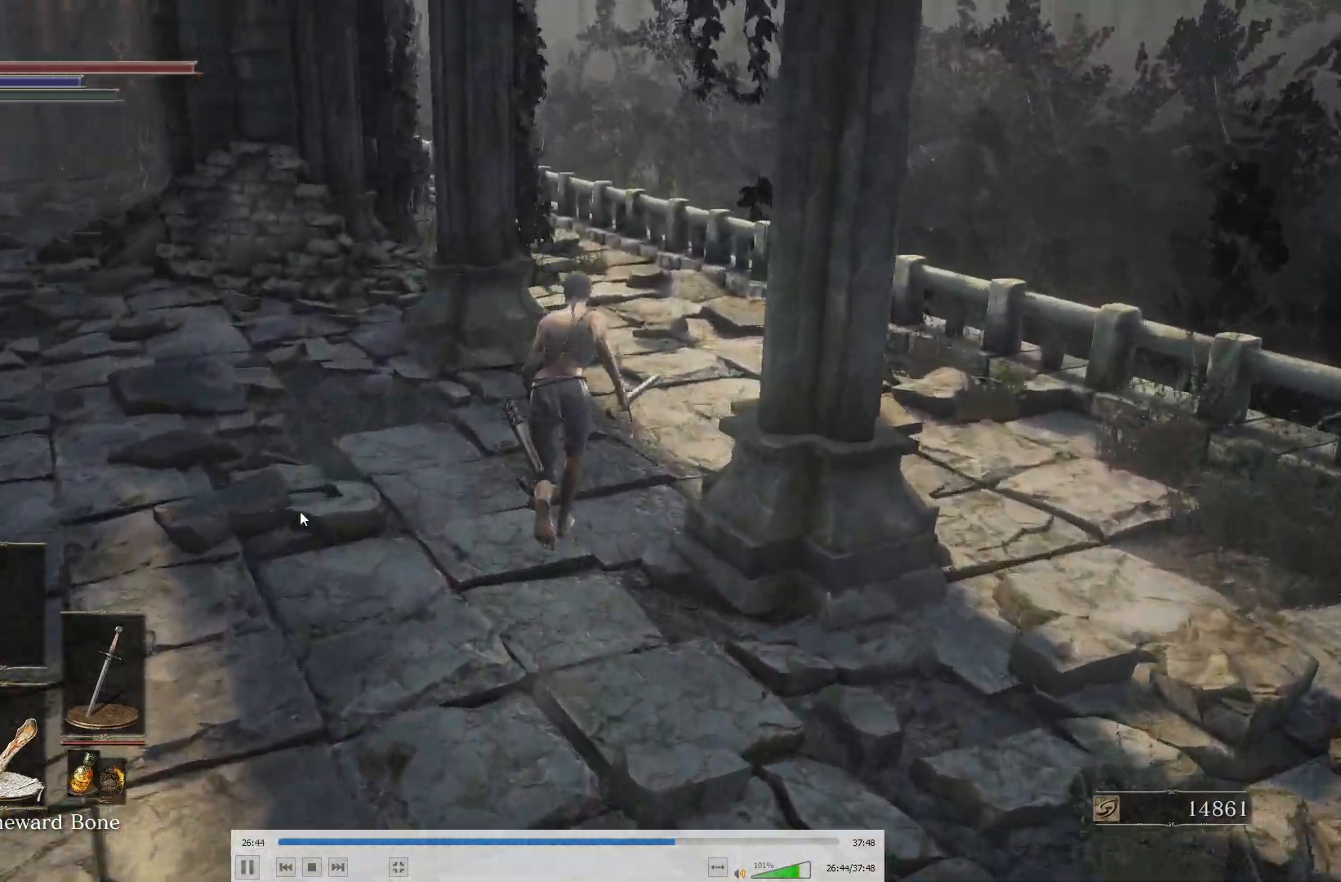
{"buttons": ["B"], "left_stick": "up", "right_stick": "center", "events": []}
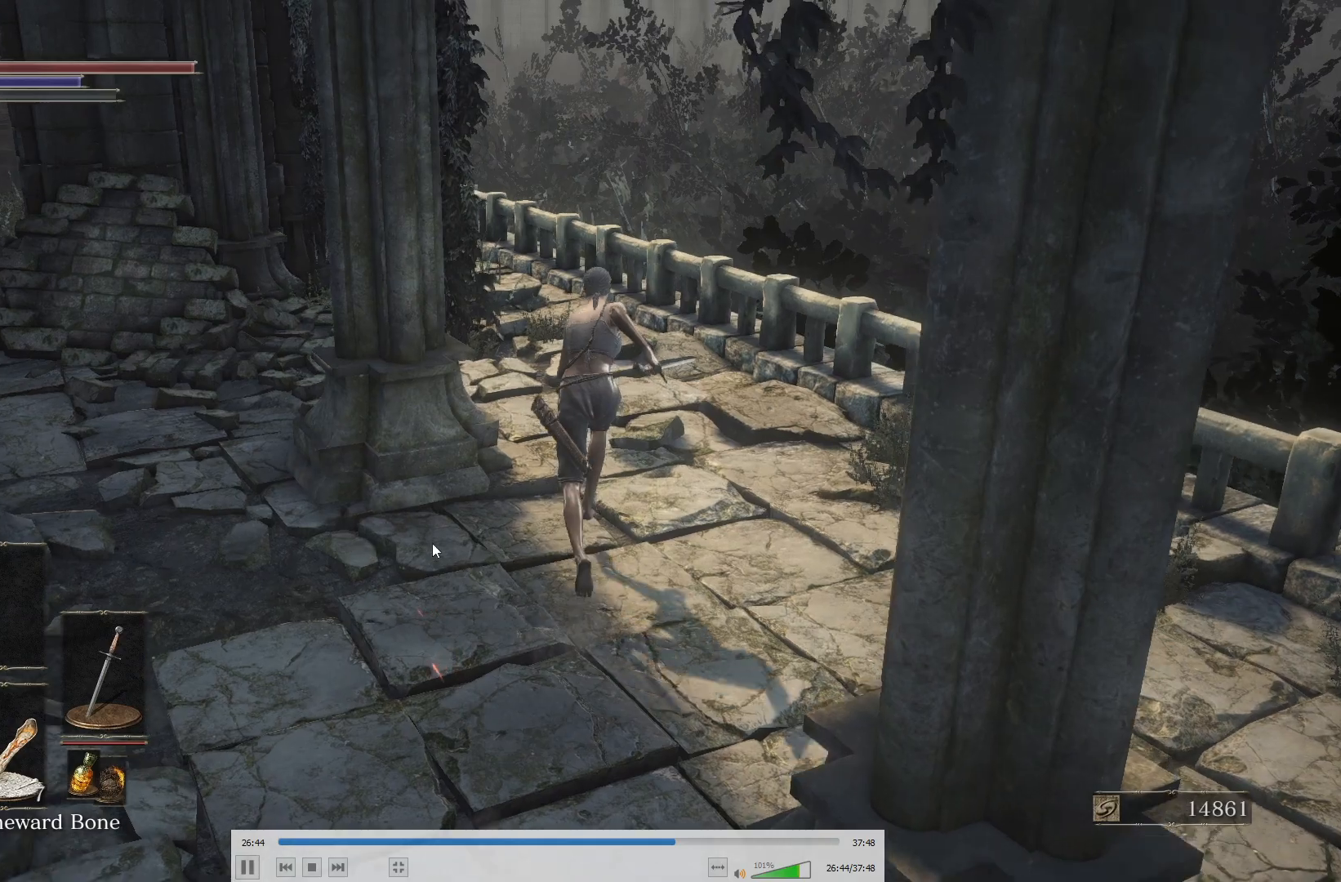
{"buttons": [], "left_stick": "up", "right_stick": "center", "events": [[250, "right_stick", "left"], [317, "B", "up"], [400, "right_stick", "center"]]}
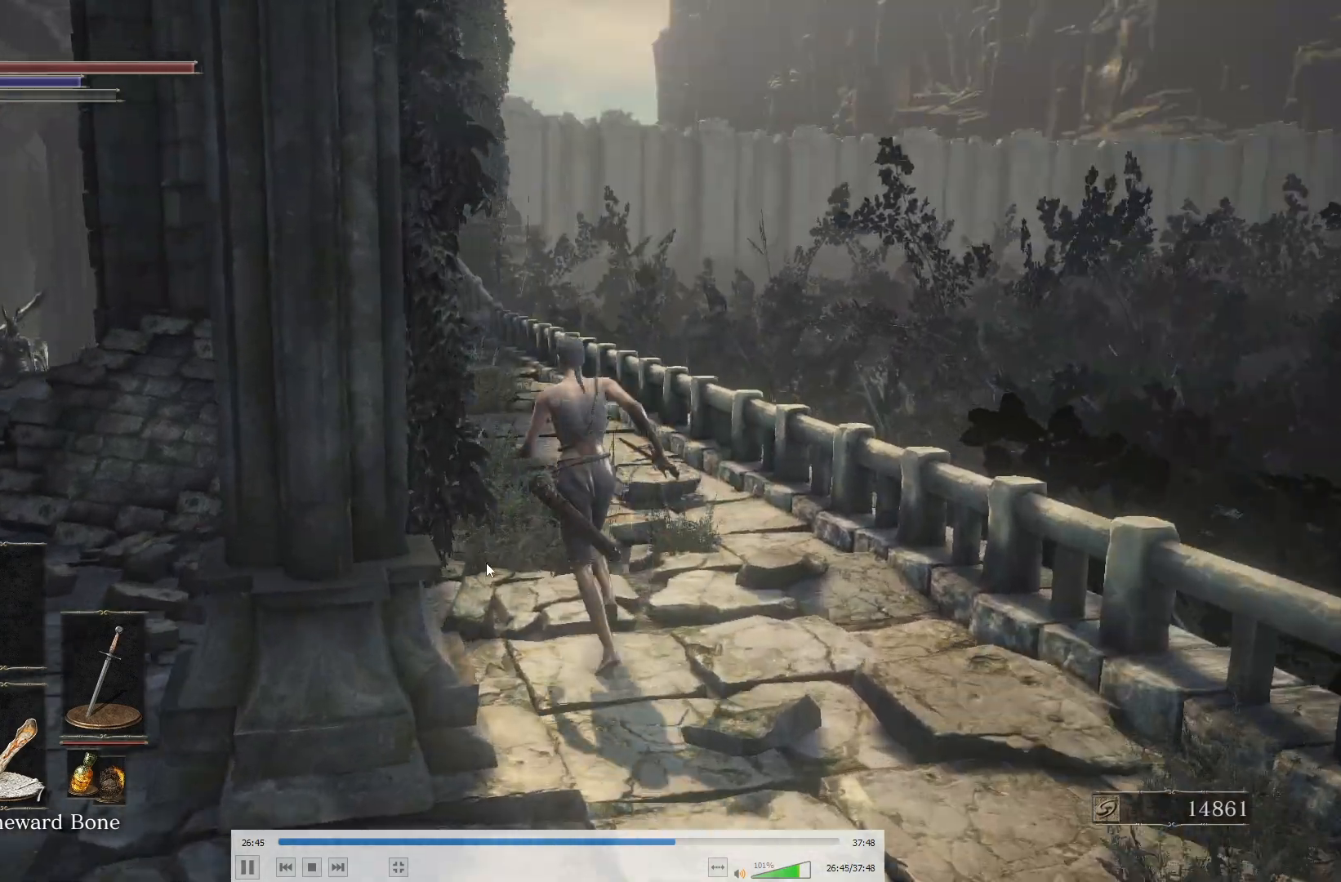
{"buttons": ["B"], "left_stick": "up", "right_stick": "center", "events": [[417, "B", "down"]]}
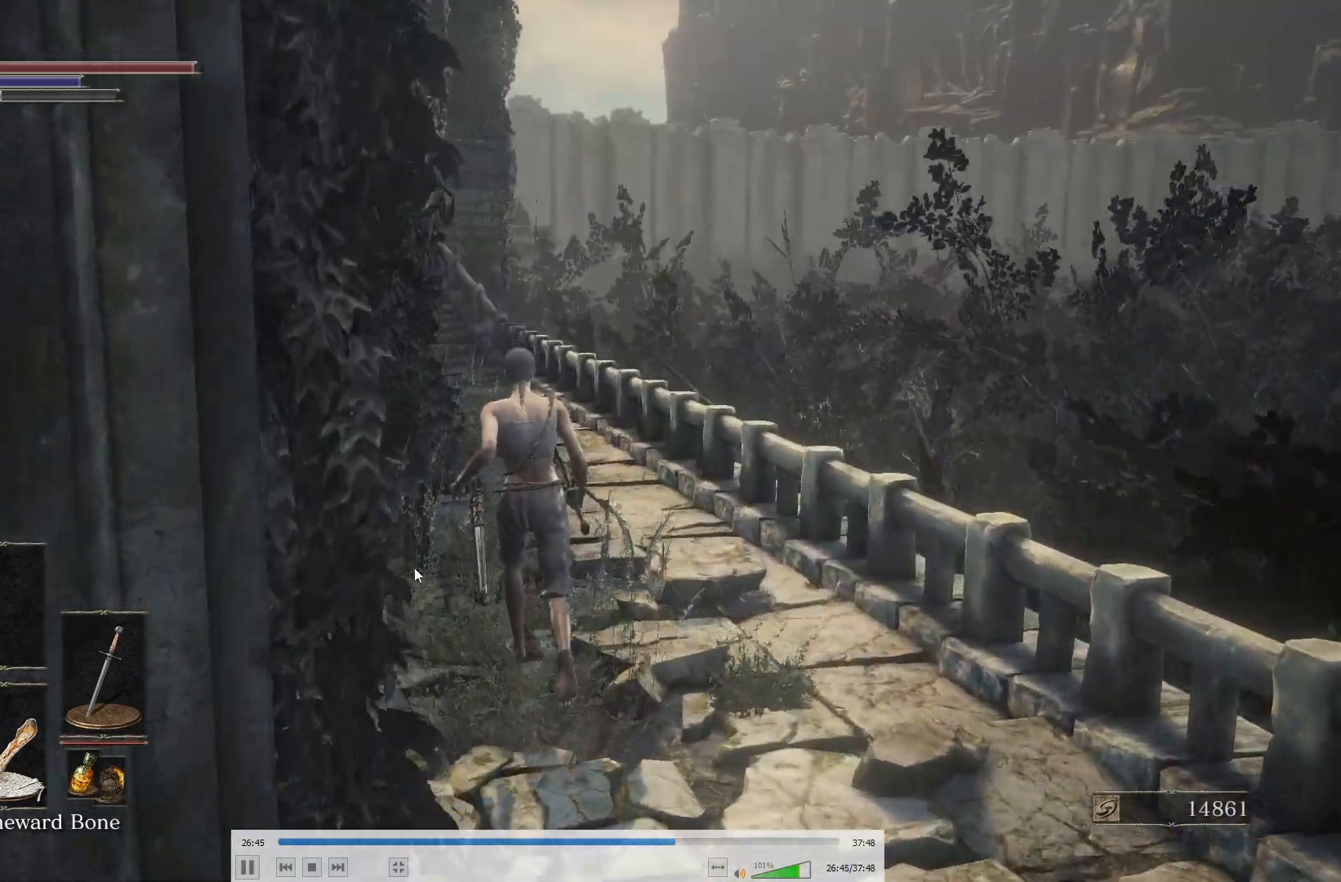
{"buttons": ["B"], "left_stick": "up", "right_stick": "center", "events": [[233, "right_stick", "down"], [333, "right_stick", "center"]]}
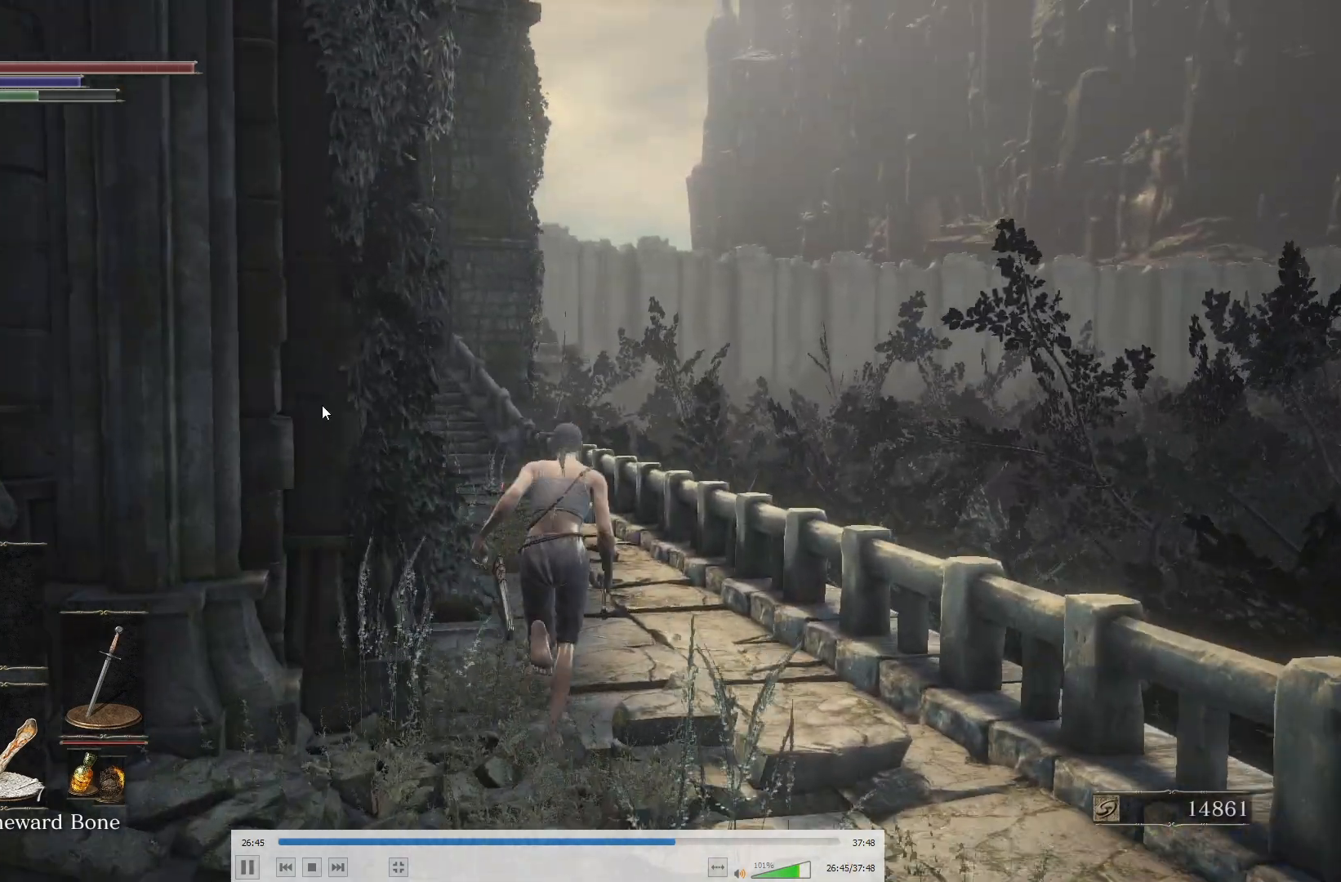
{"buttons": ["B"], "left_stick": "up", "right_stick": "center", "events": [[67, "right_stick", "up"], [167, "right_stick", "center"]]}
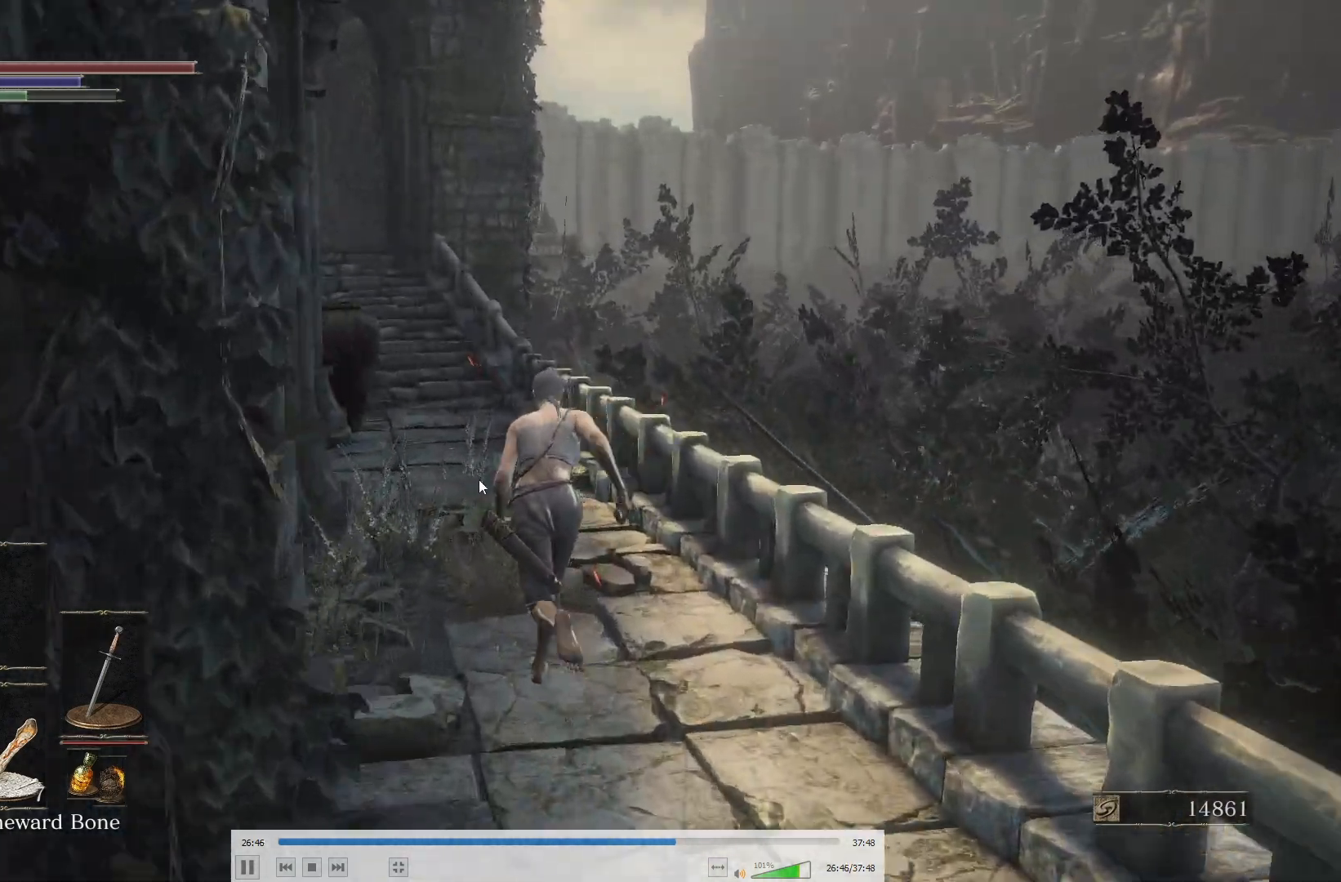
{"buttons": ["B"], "left_stick": "up", "right_stick": "center", "events": [[233, "right_stick", "up"], [300, "right_stick", "center"]]}
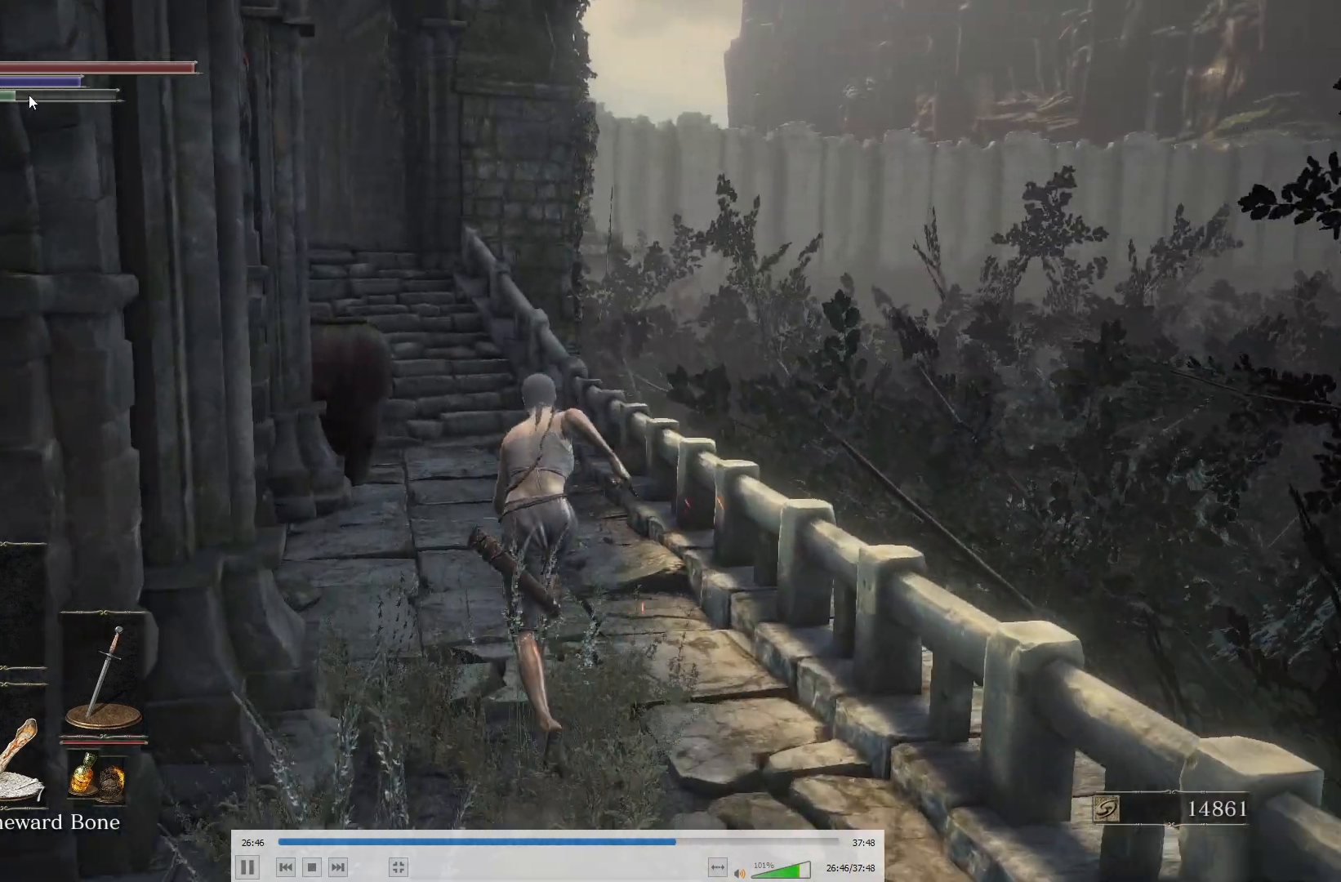
{"buttons": ["B"], "left_stick": "up", "right_stick": "center", "events": []}
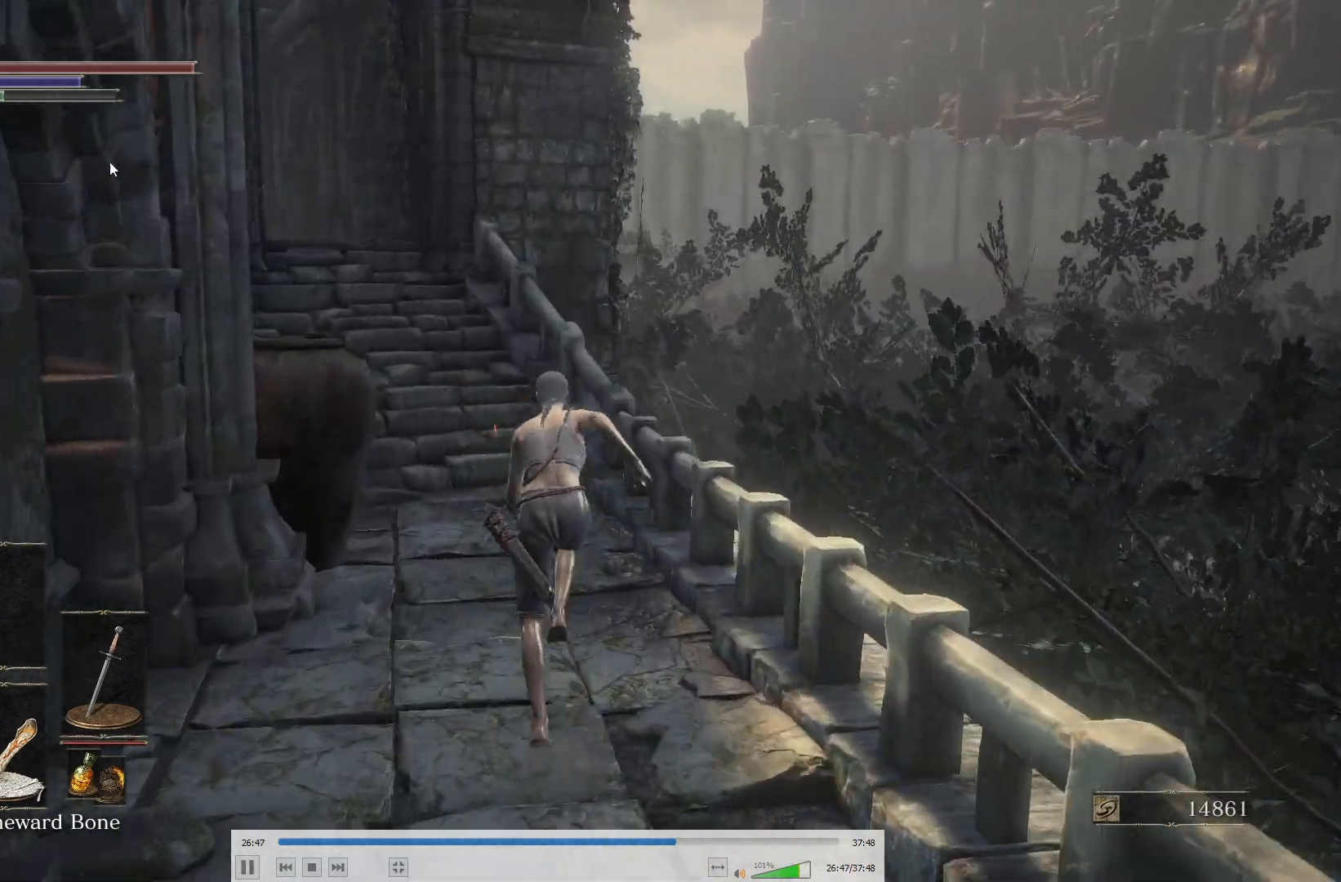
{"buttons": ["B"], "left_stick": "up", "right_stick": "center", "events": [[283, "right_stick", "up-left"], [400, "right_stick", "center"]]}
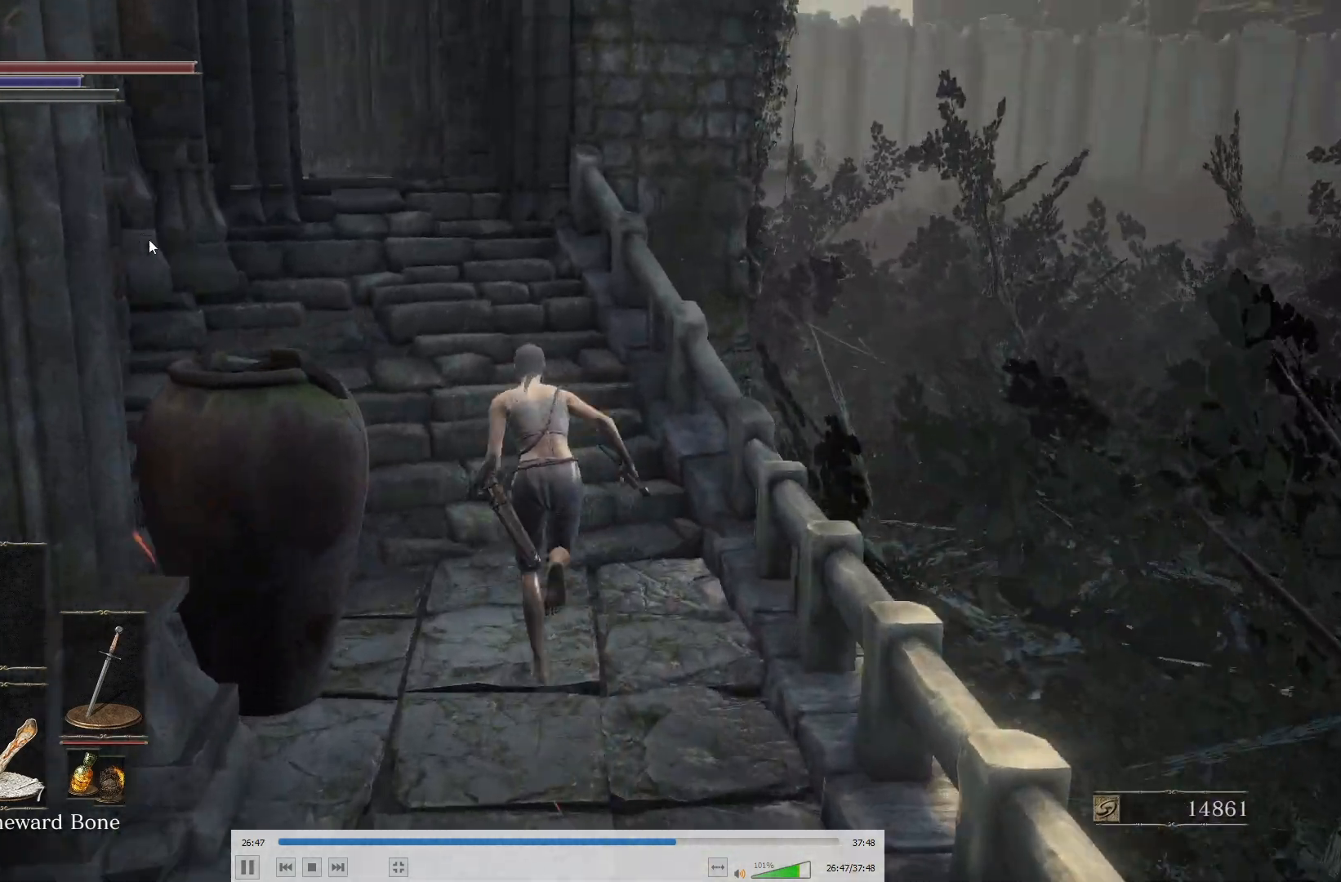
{"buttons": ["B"], "left_stick": "up", "right_stick": "center", "events": [[117, "right_stick", "up-left"], [233, "B", "up"], [233, "right_stick", "center"], [383, "B", "down"]]}
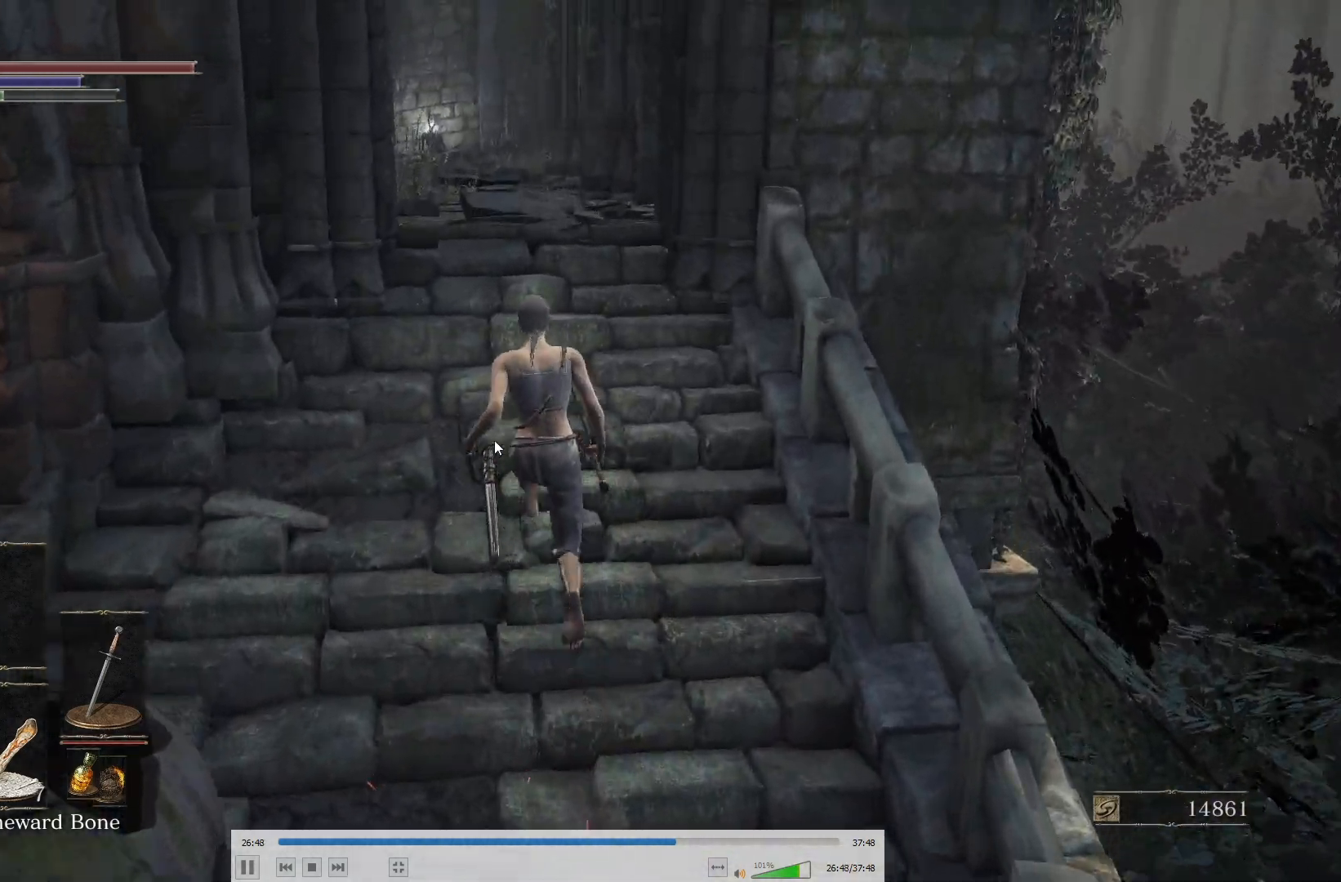
{"buttons": ["B"], "left_stick": "up", "right_stick": "center", "events": [[17, "right_stick", "down"], [100, "right_stick", "center"], [250, "right_stick", "up"], [383, "right_stick", "center"]]}
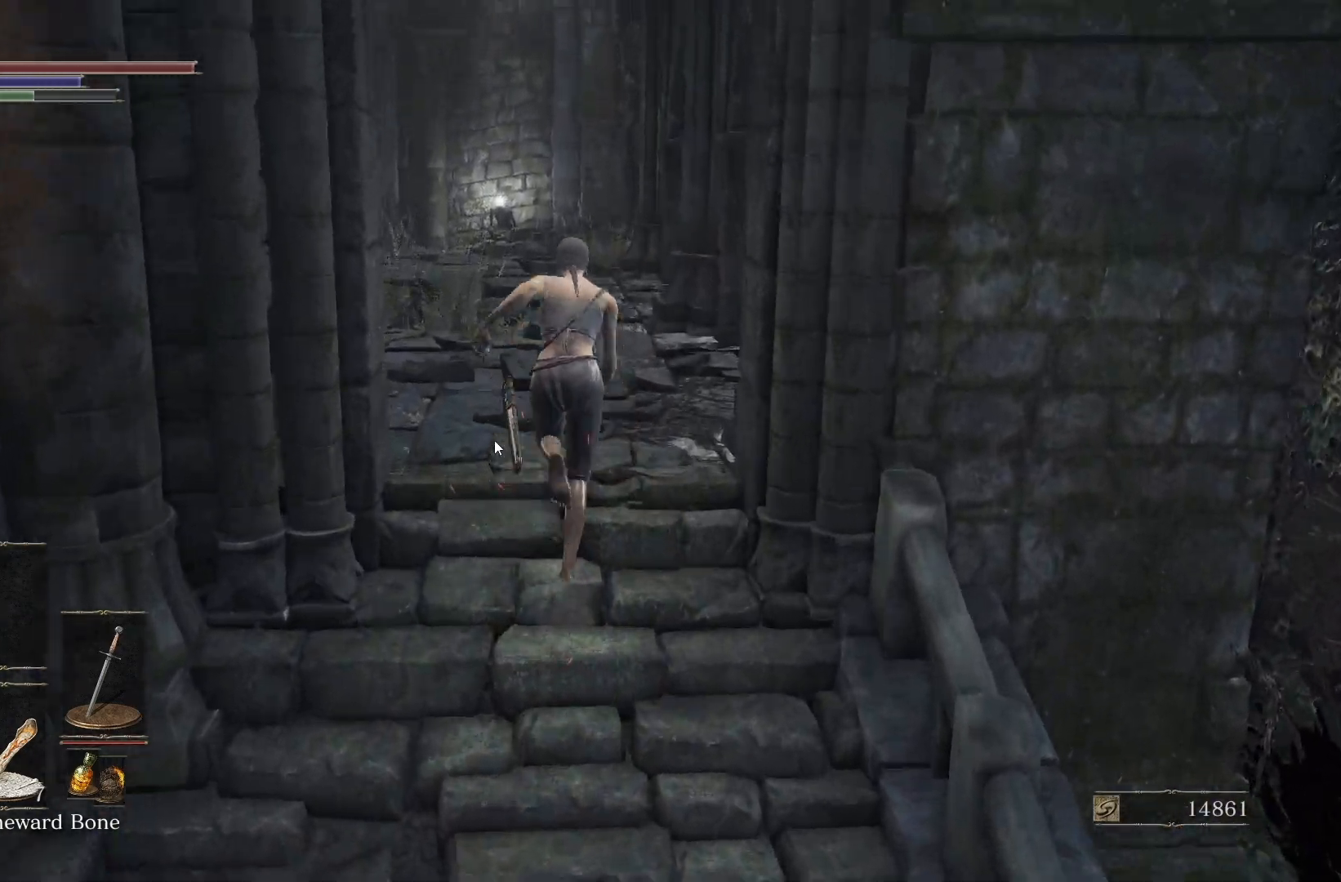
{"buttons": ["B"], "left_stick": "up", "right_stick": "center", "events": [[283, "right_stick", "down"], [367, "right_stick", "center"]]}
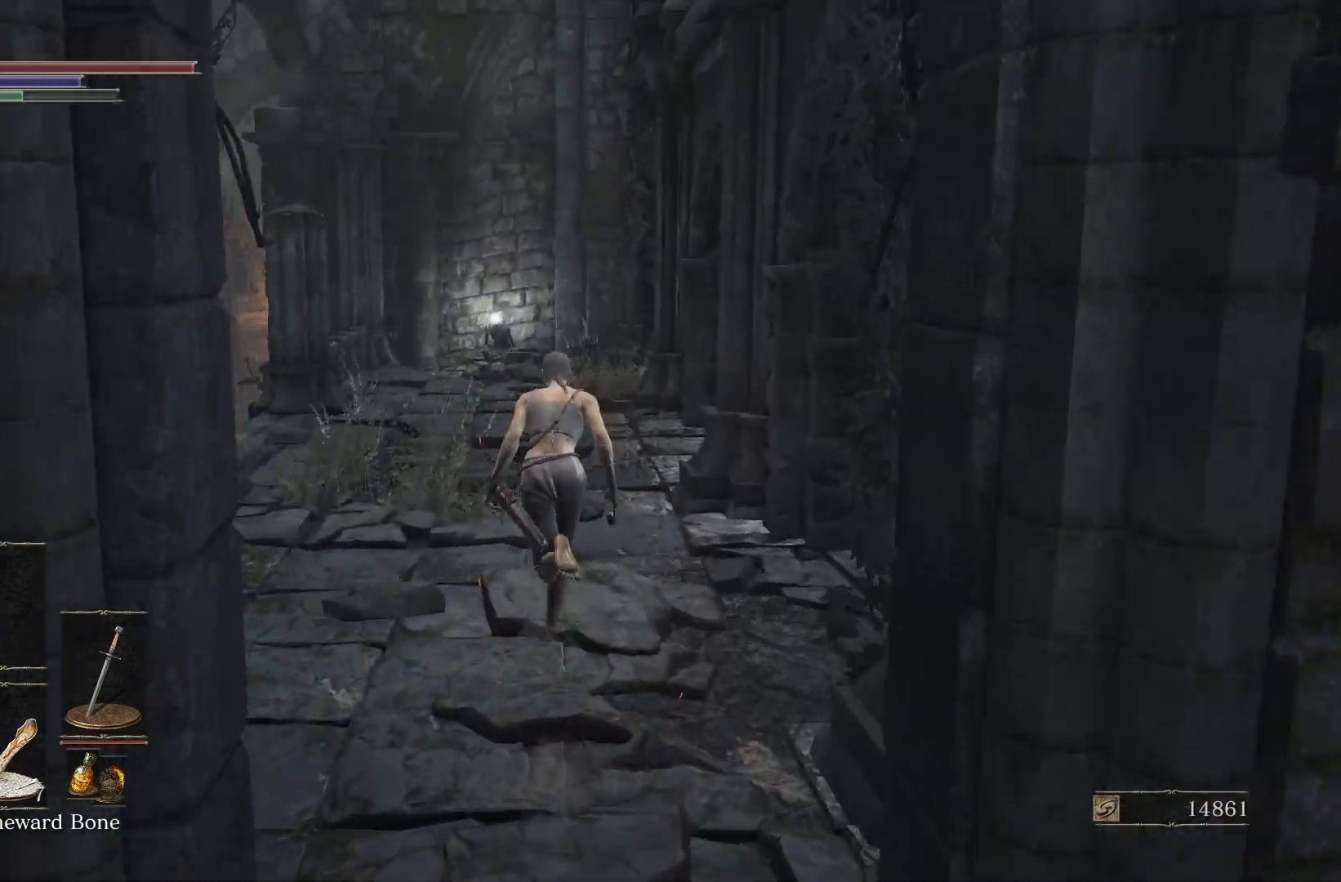
{"buttons": ["B"], "left_stick": "up", "right_stick": "down", "events": [[50, "right_stick", "up"], [167, "right_stick", "center"], [500, "right_stick", "down"]]}
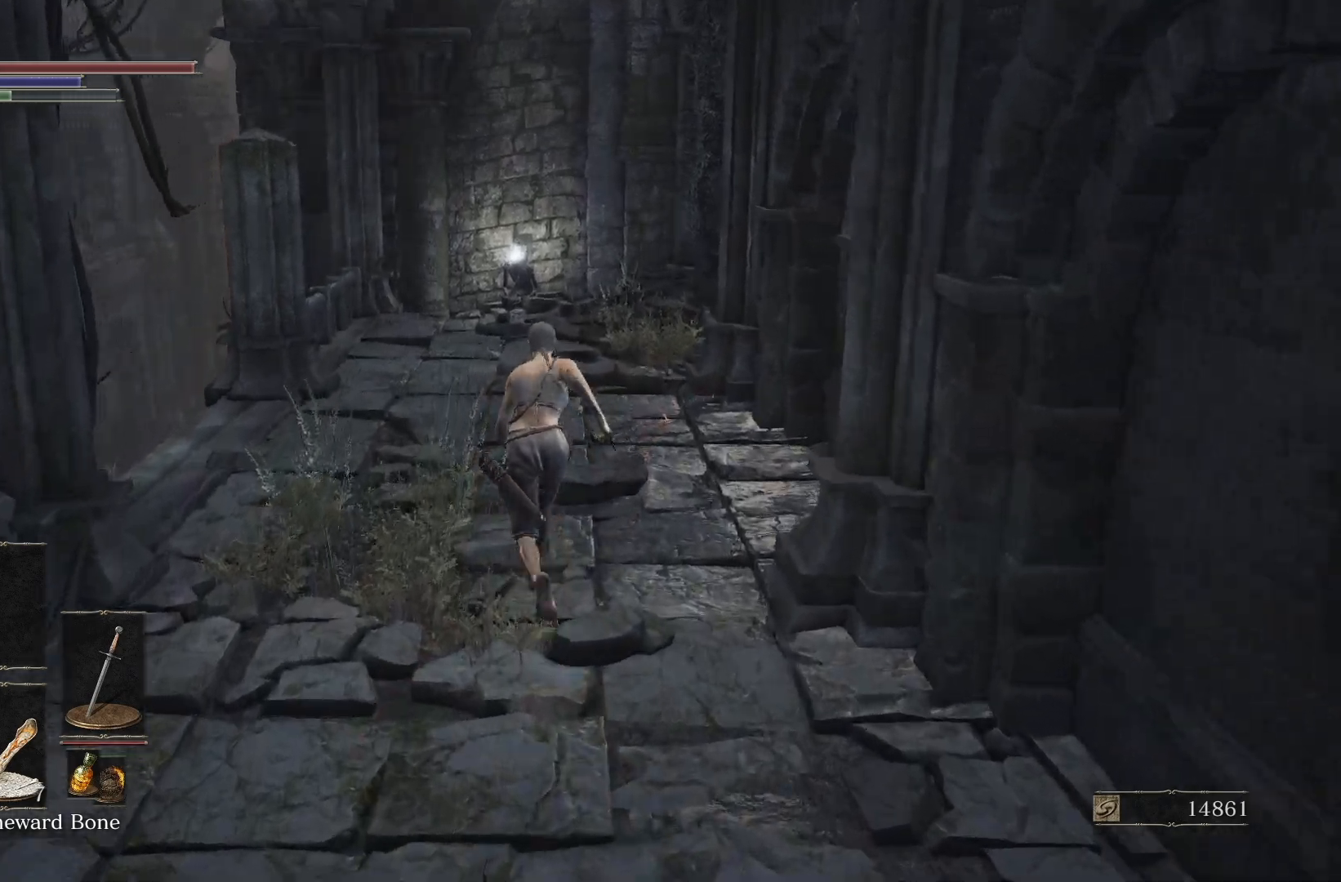
{"buttons": ["B"], "left_stick": "up", "right_stick": "center", "events": [[67, "right_stick", "center"]]}